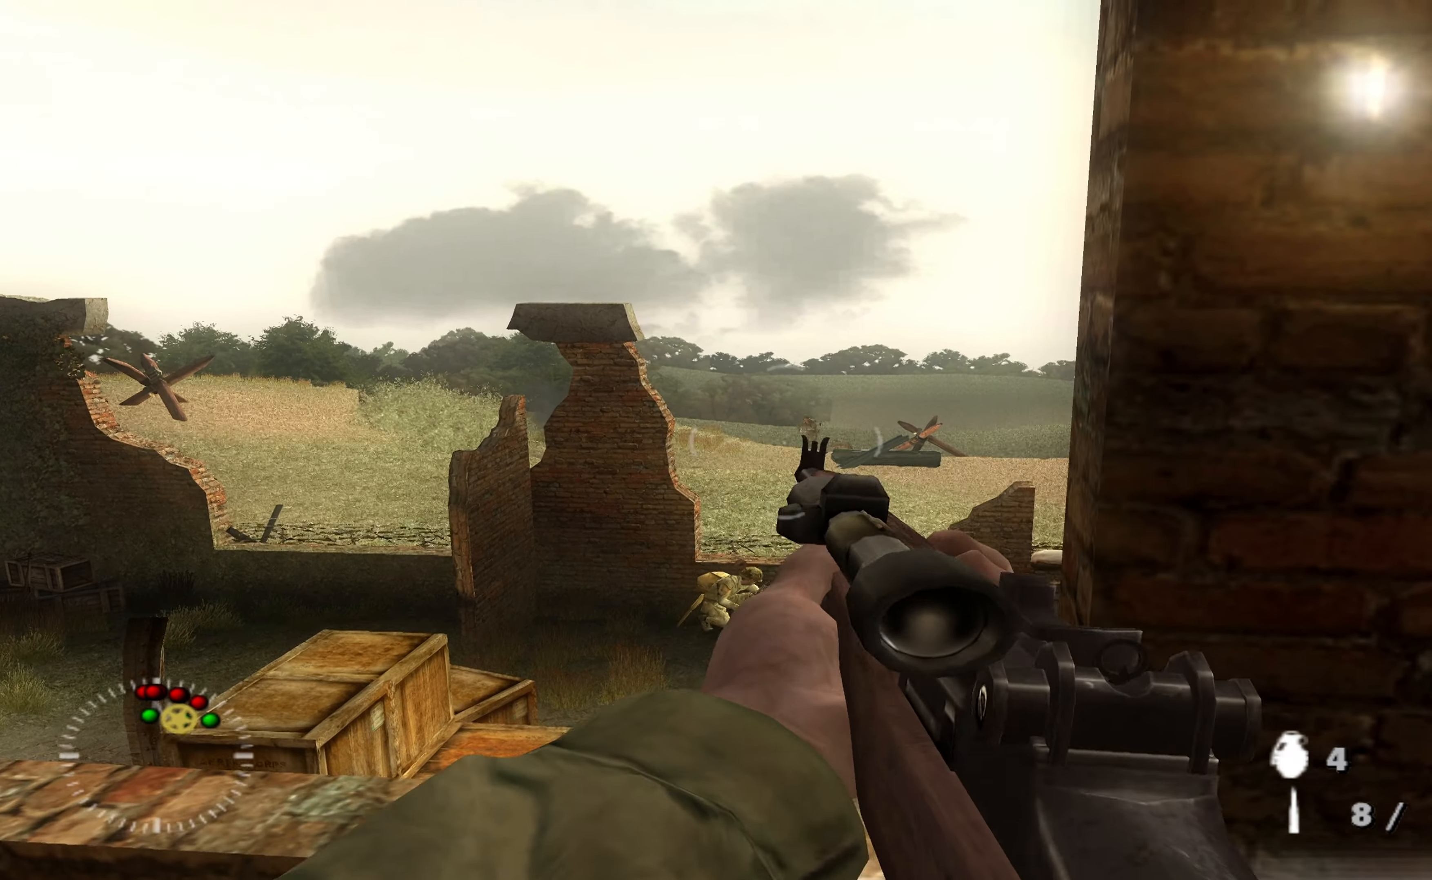
Gameplay with a controller (Xbox layout); each line is a JSON object with the inputs held at the frame after it. "events" lists button and stick changes between this image and that frame as [ms after this image, input, new state], when the widget could be followed in between.
{"buttons": ["L1"], "left_stick": "center", "right_stick": "left", "events": [[33, "left_stick", "center"], [66, "L1", "down"], [400, "right_stick", "left"]]}
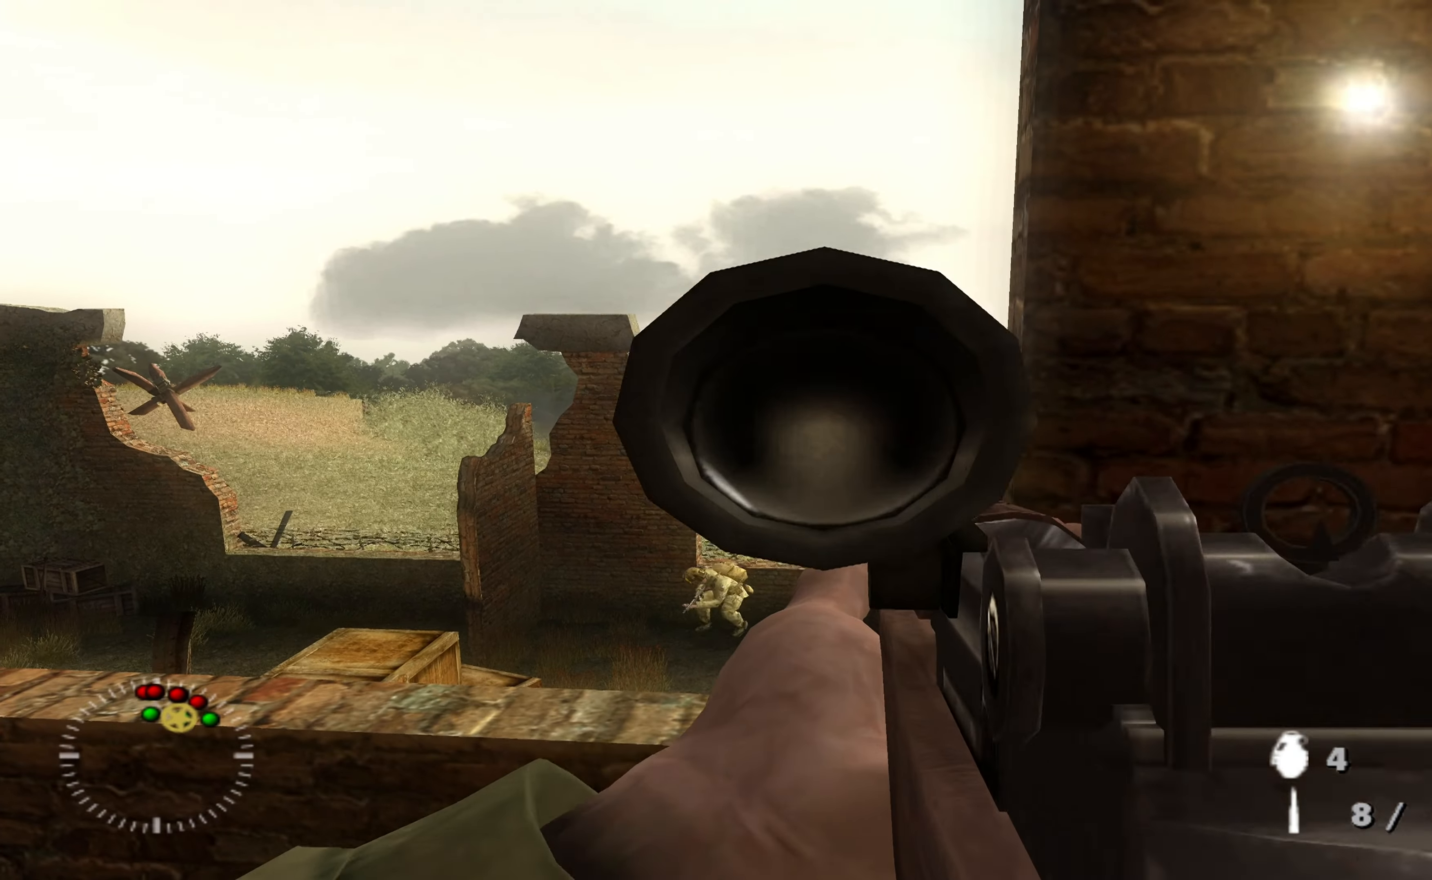
{"buttons": ["L1", "R1"], "left_stick": "center", "right_stick": "center", "events": [[133, "right_stick", "center"], [434, "R1", "down"]]}
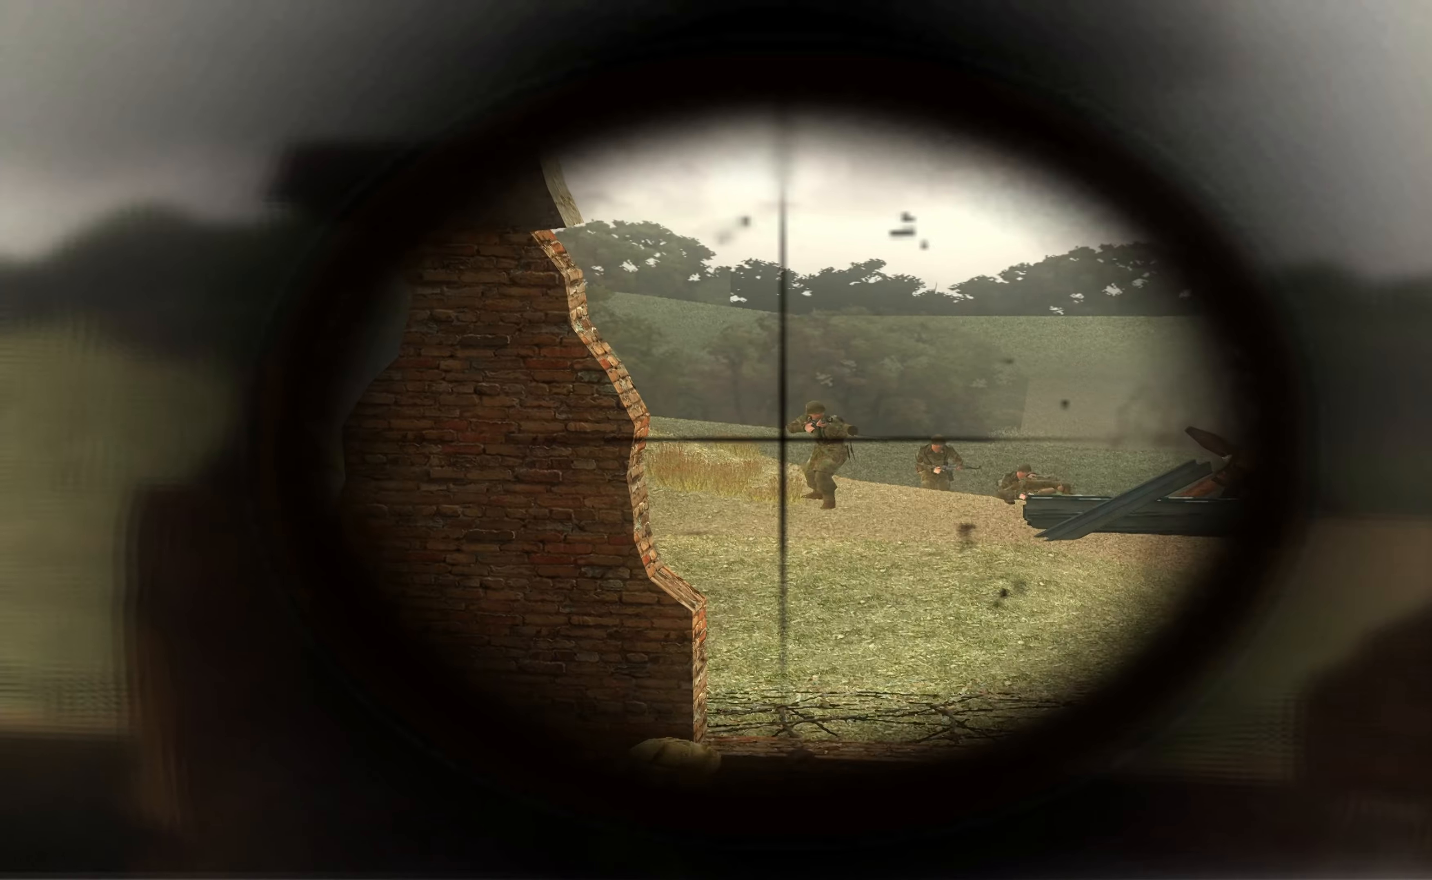
{"buttons": ["L1"], "left_stick": "center", "right_stick": "center", "events": [[67, "R1", "up"], [300, "right_stick", "down-right"], [434, "right_stick", "center"]]}
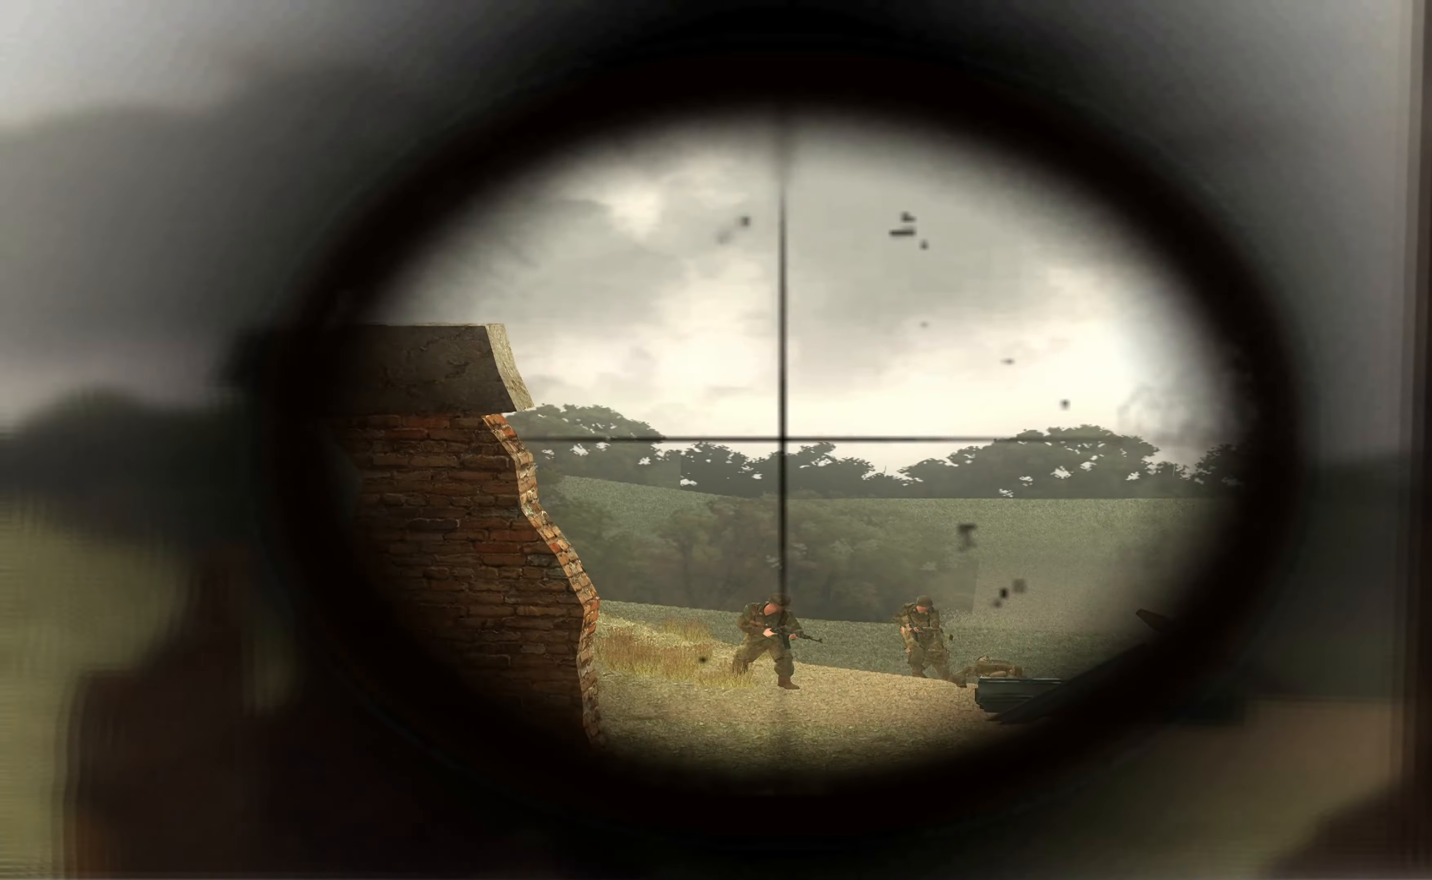
{"buttons": ["L1", "R1"], "left_stick": "center", "right_stick": "right", "events": [[334, "right_stick", "right"], [434, "R1", "down"]]}
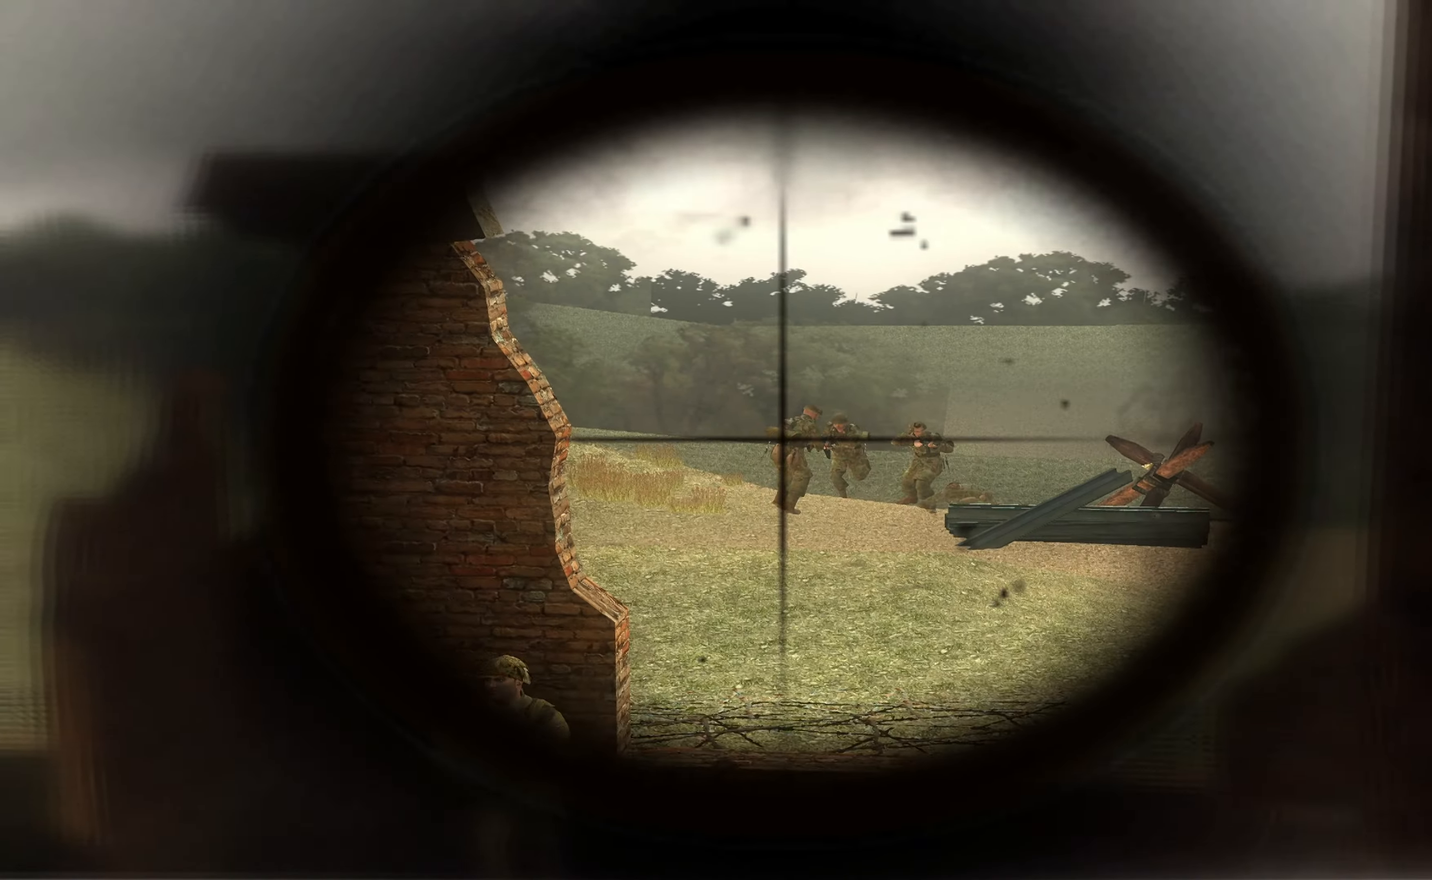
{"buttons": ["L1"], "left_stick": "center", "right_stick": "center", "events": [[34, "R1", "up"], [34, "right_stick", "center"]]}
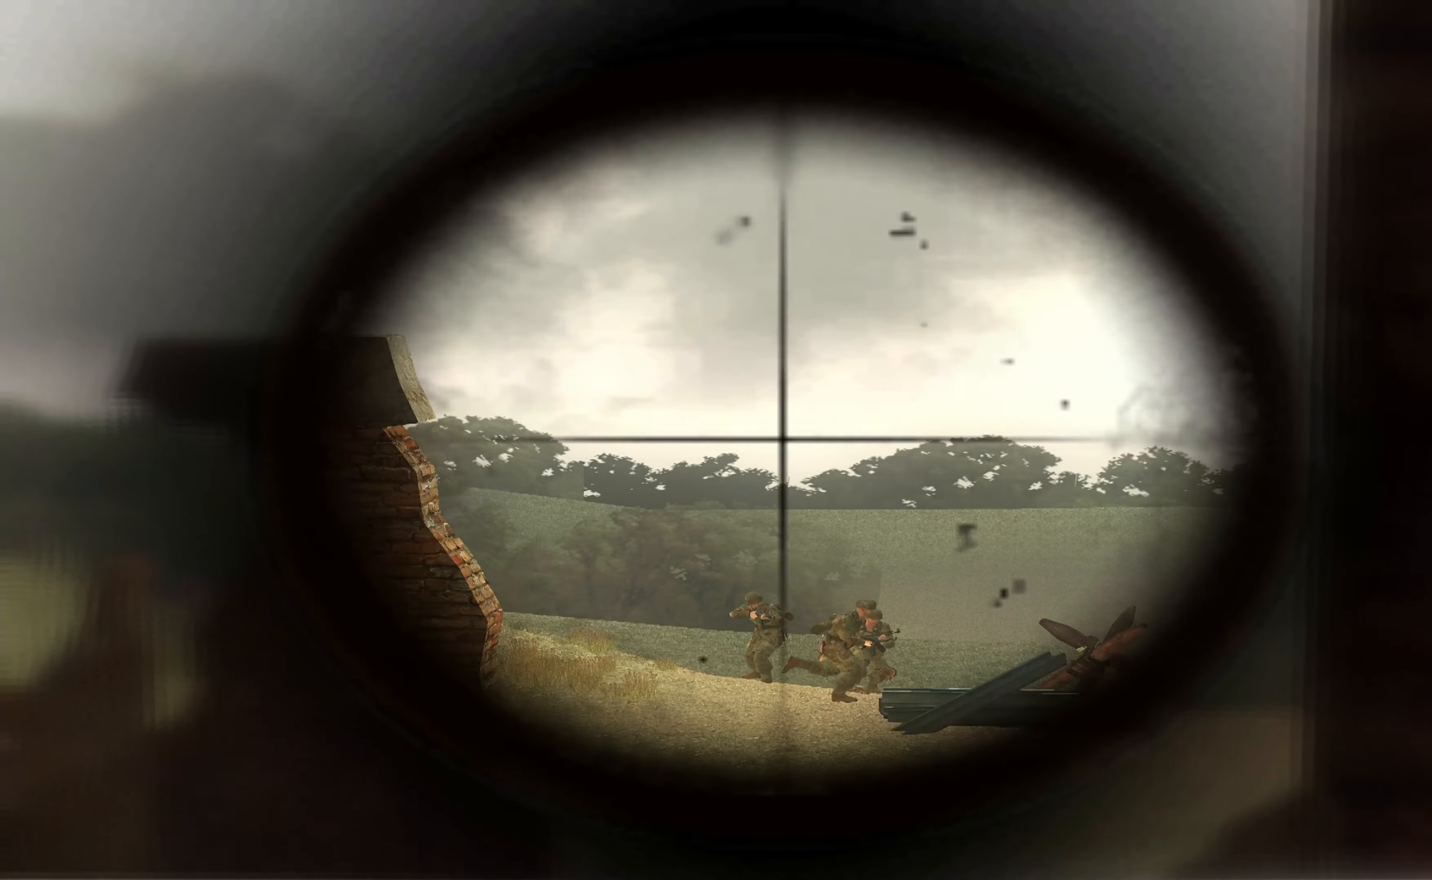
{"buttons": ["L1", "R1"], "left_stick": "center", "right_stick": "center", "events": [[400, "right_stick", "down"], [467, "R1", "down"], [467, "right_stick", "center"]]}
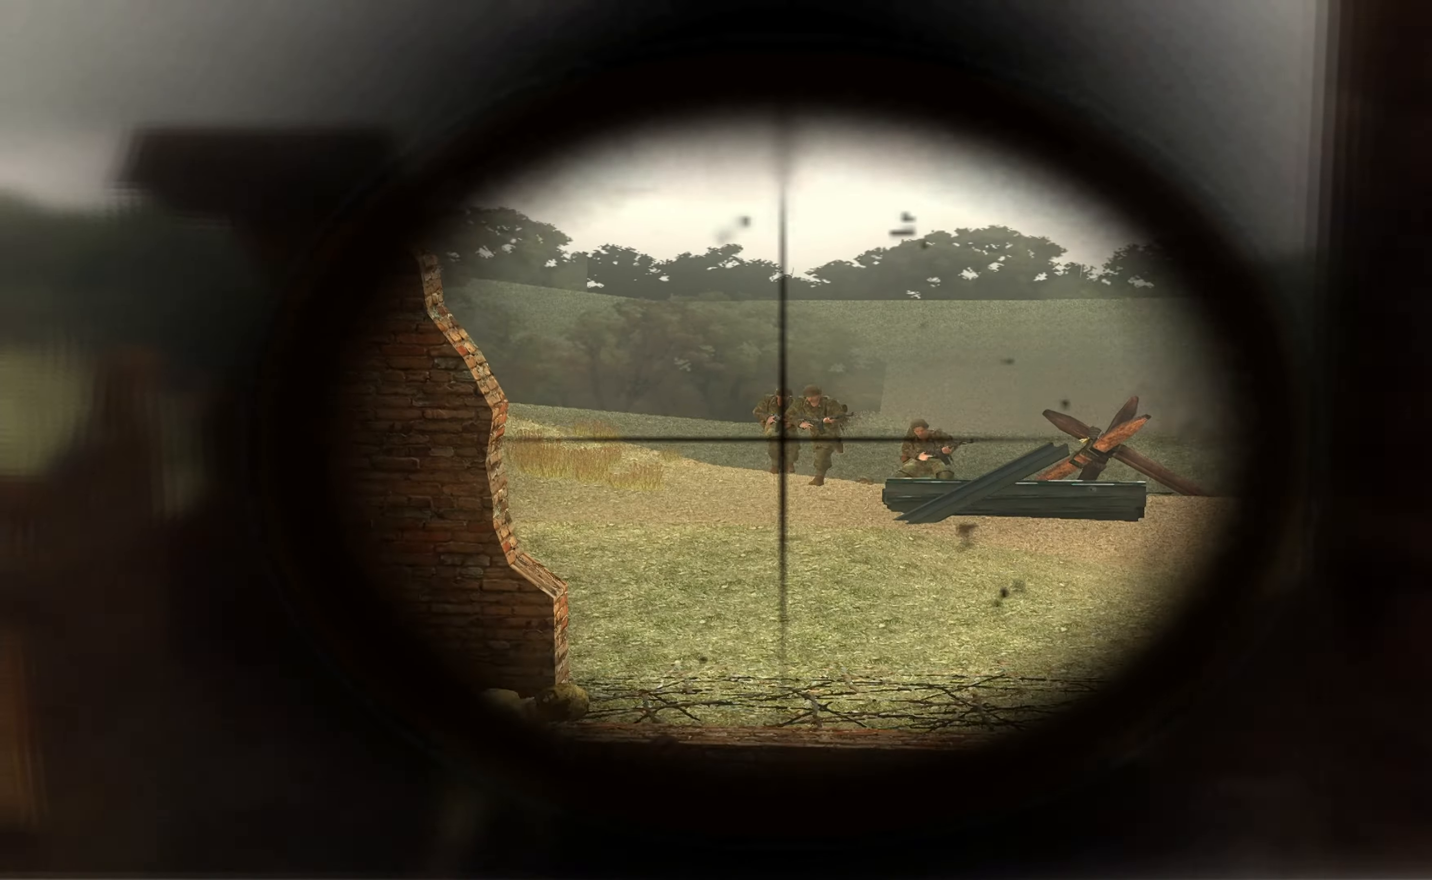
{"buttons": ["L1"], "left_stick": "center", "right_stick": "center", "events": [[67, "R1", "up"]]}
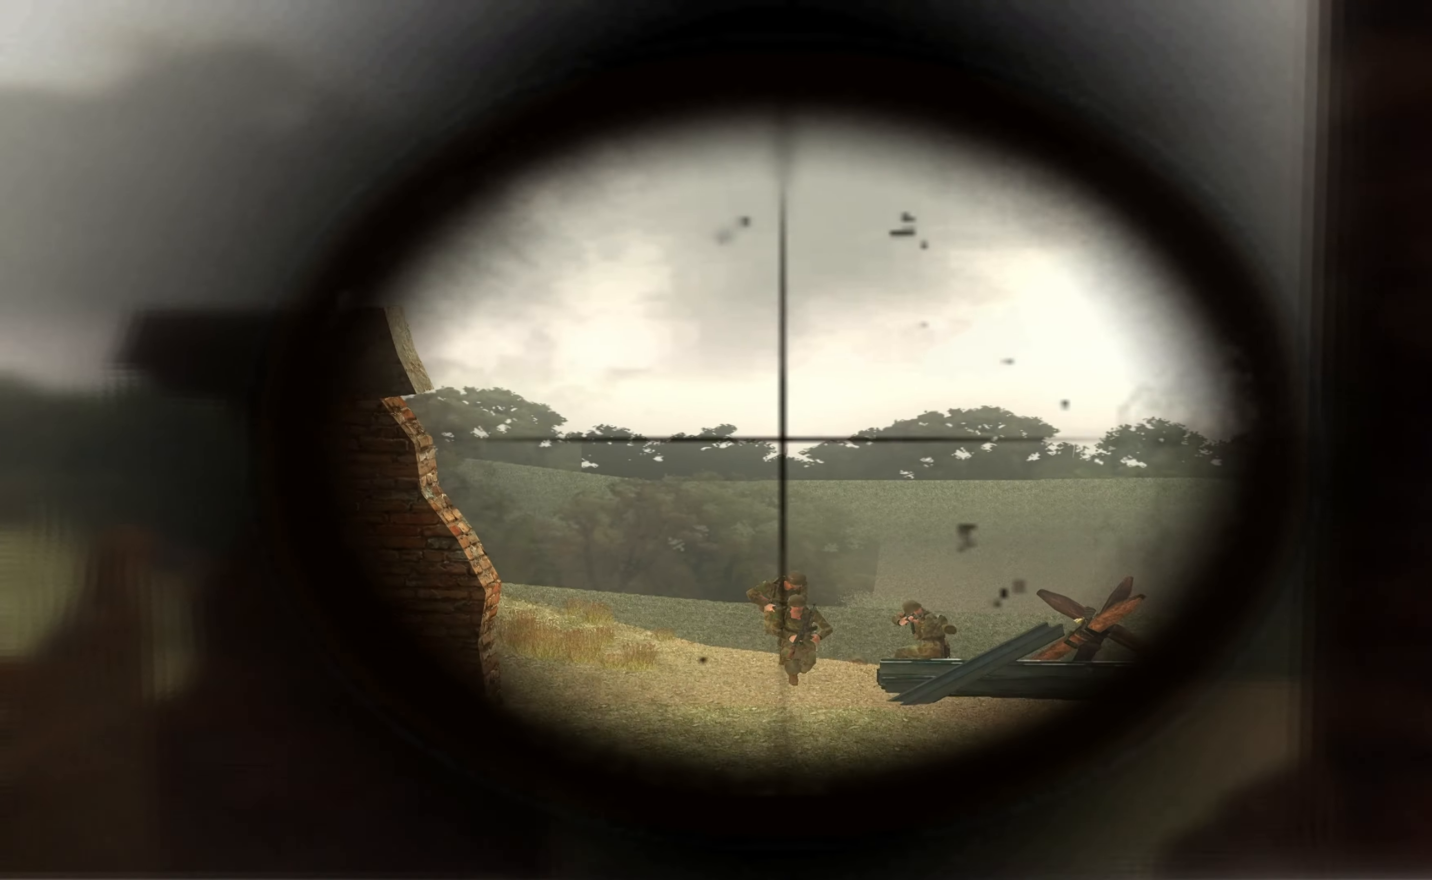
{"buttons": ["L1"], "left_stick": "center", "right_stick": "center", "events": []}
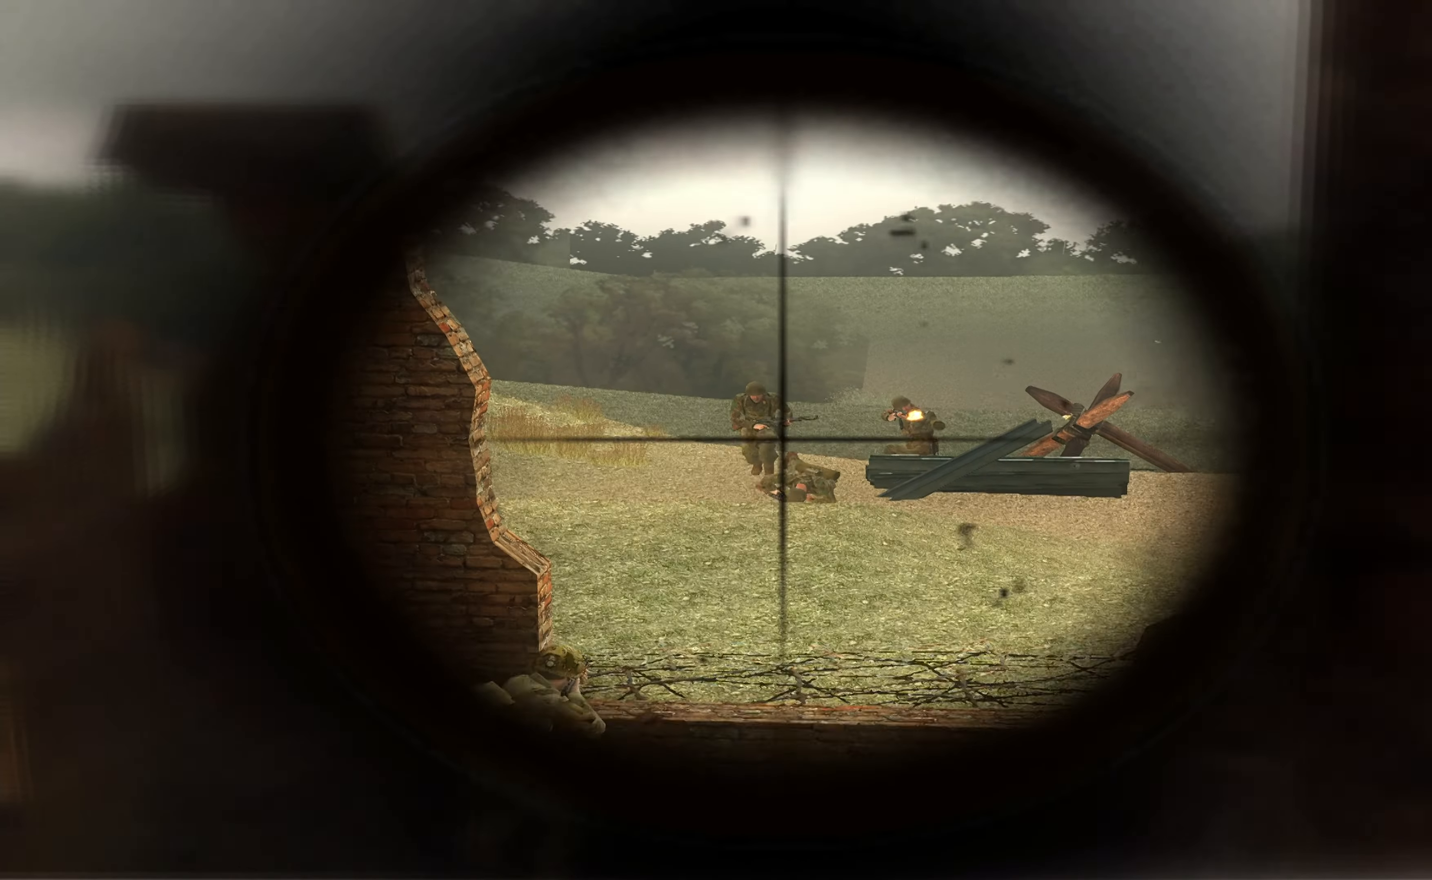
{"buttons": ["L1"], "left_stick": "center", "right_stick": "center", "events": [[67, "R1", "down"], [134, "R1", "up"]]}
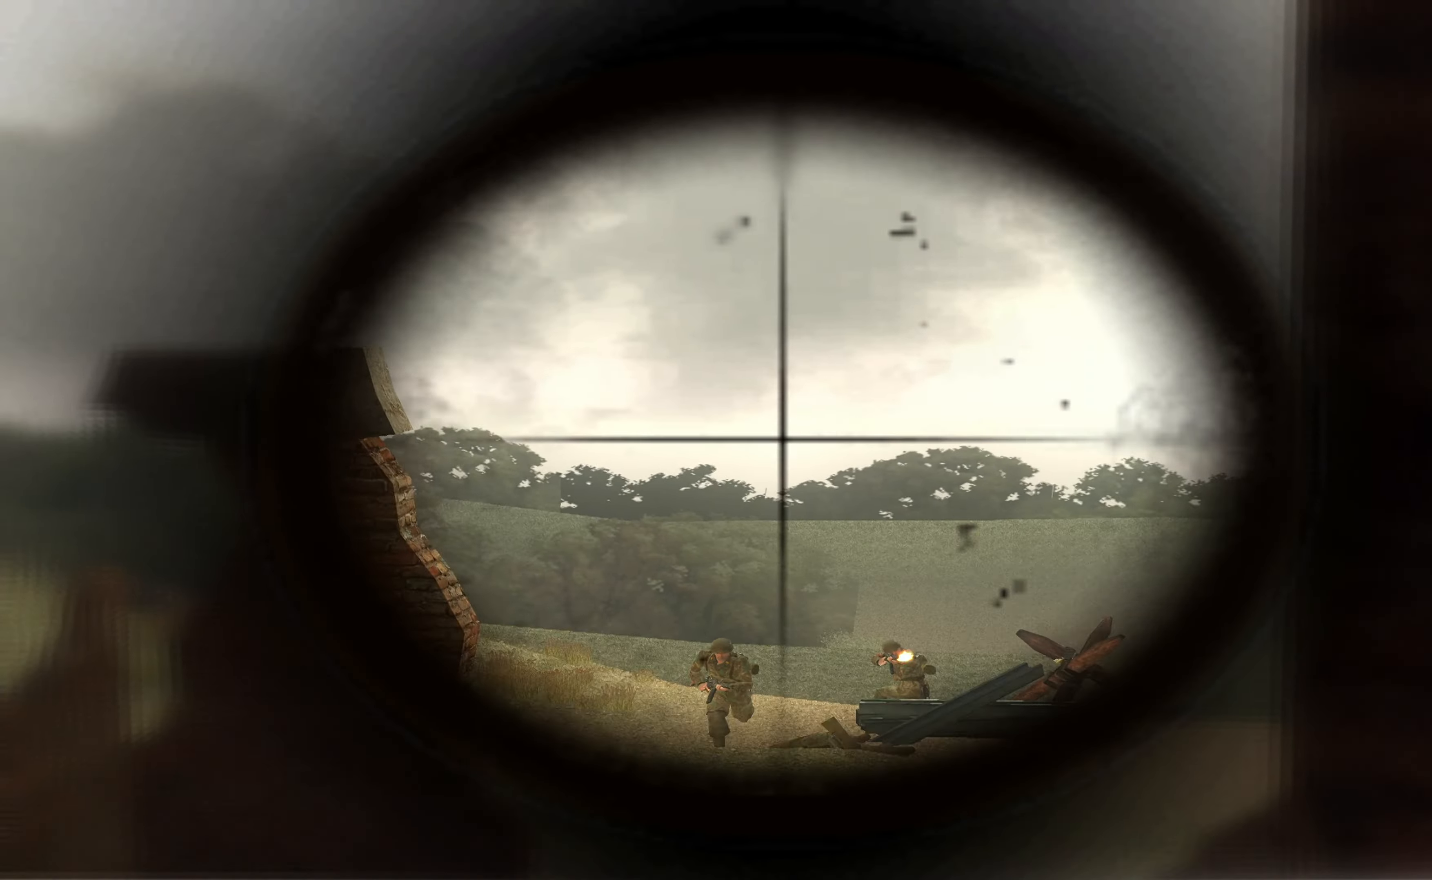
{"buttons": ["L1"], "left_stick": "center", "right_stick": "center", "events": [[34, "right_stick", "left"], [167, "right_stick", "center"]]}
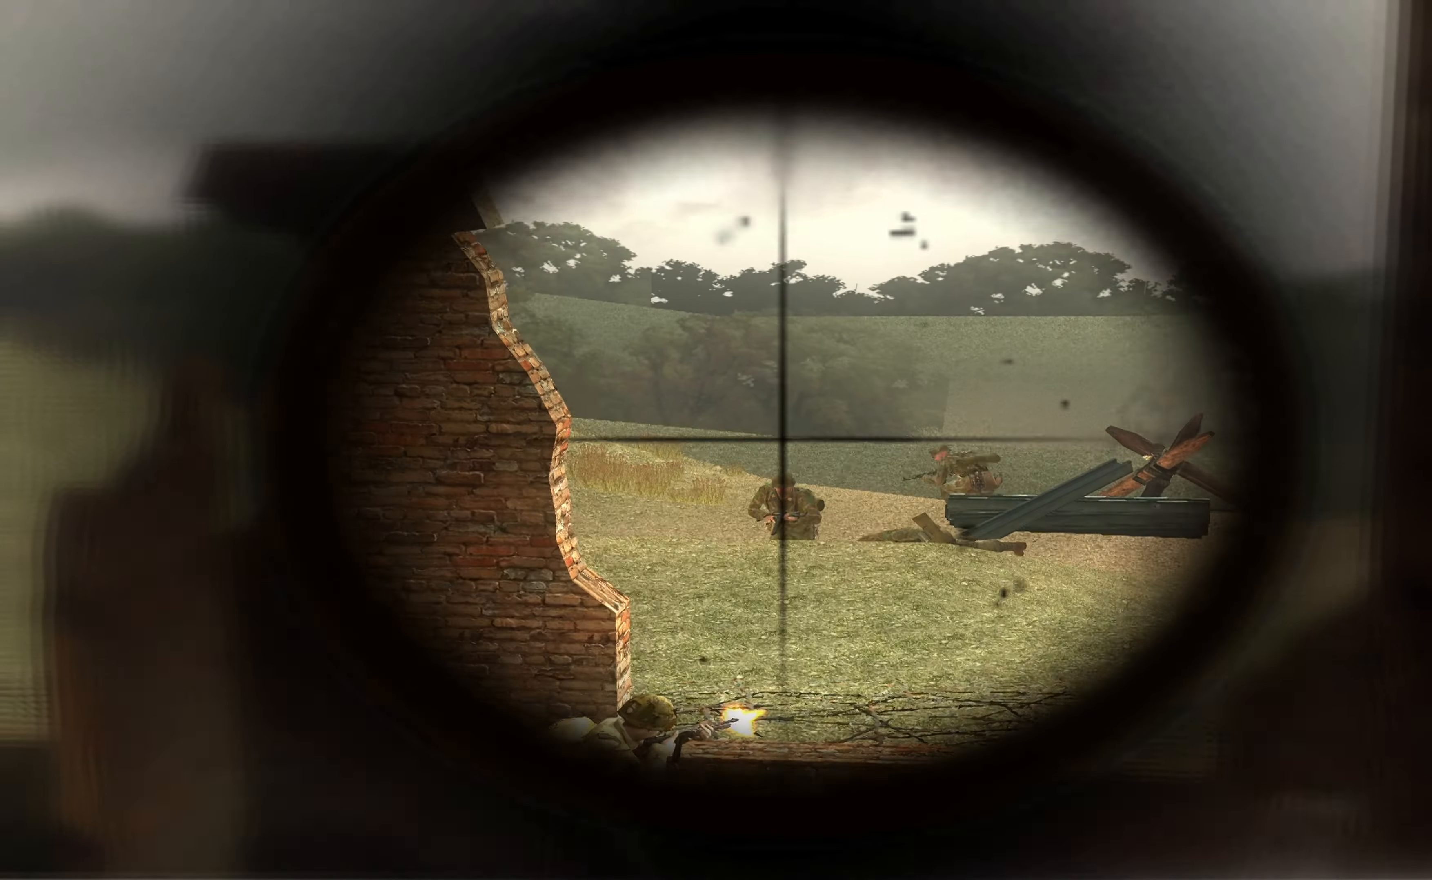
{"buttons": ["L1"], "left_stick": "center", "right_stick": "center", "events": [[67, "R1", "down"], [200, "R1", "up"]]}
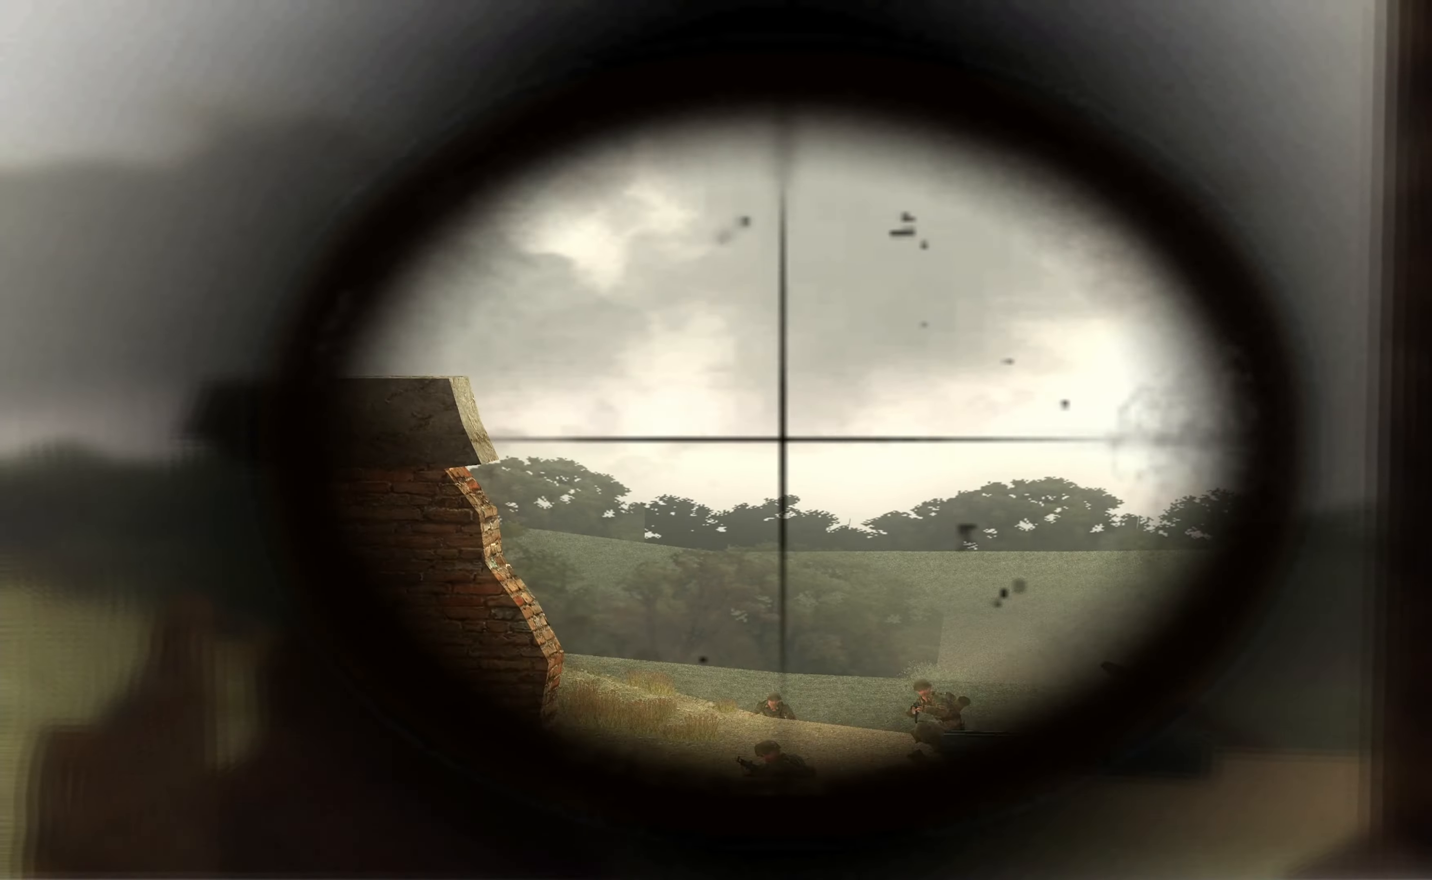
{"buttons": ["L1"], "left_stick": "center", "right_stick": "center", "events": [[100, "right_stick", "down"], [300, "right_stick", "center"]]}
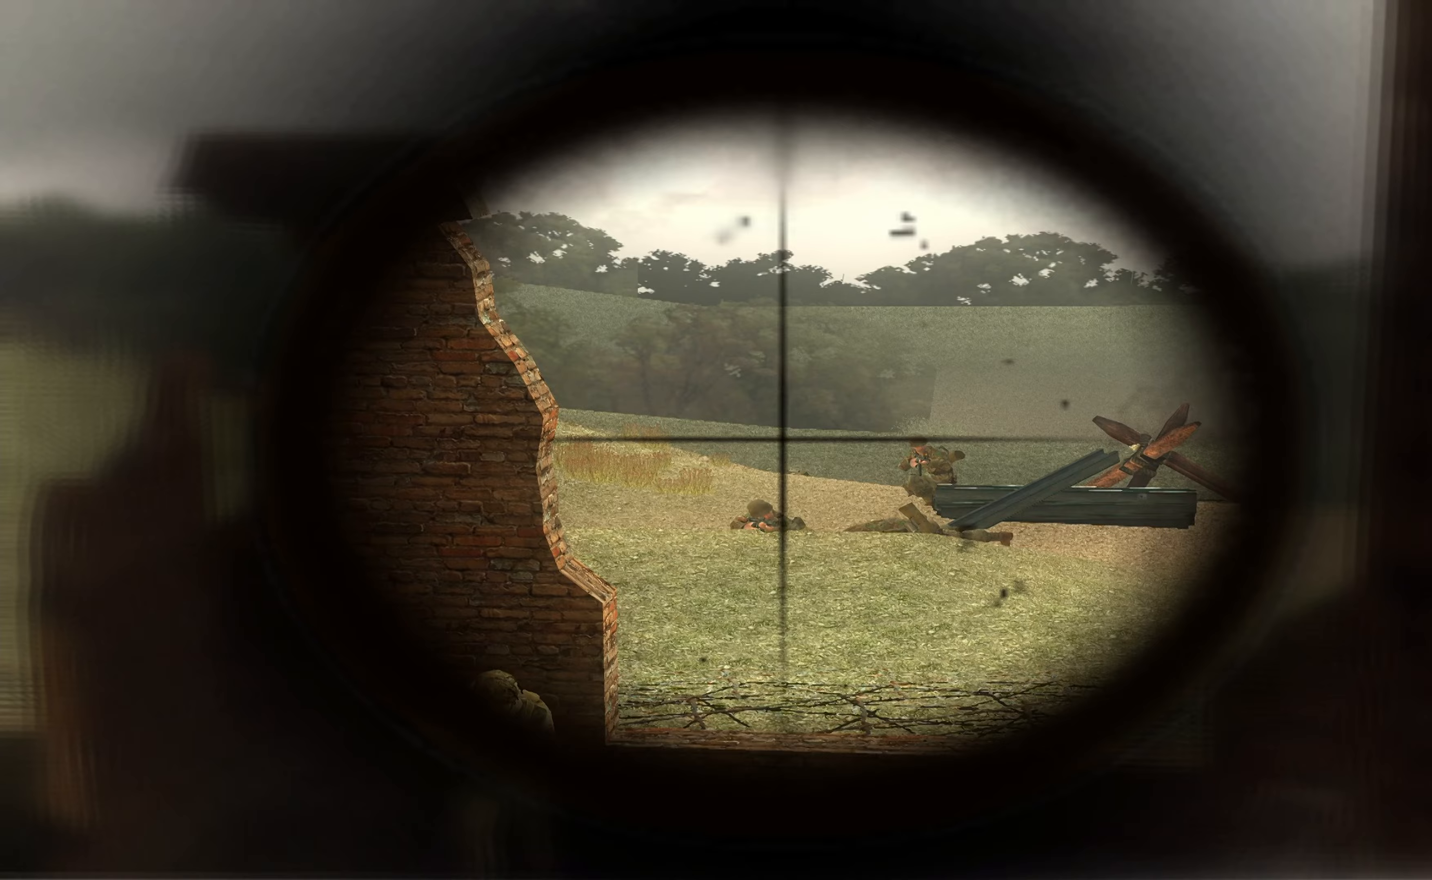
{"buttons": ["L1"], "left_stick": "center", "right_stick": "down", "events": [[67, "right_stick", "down"], [200, "right_stick", "center"], [400, "right_stick", "down"]]}
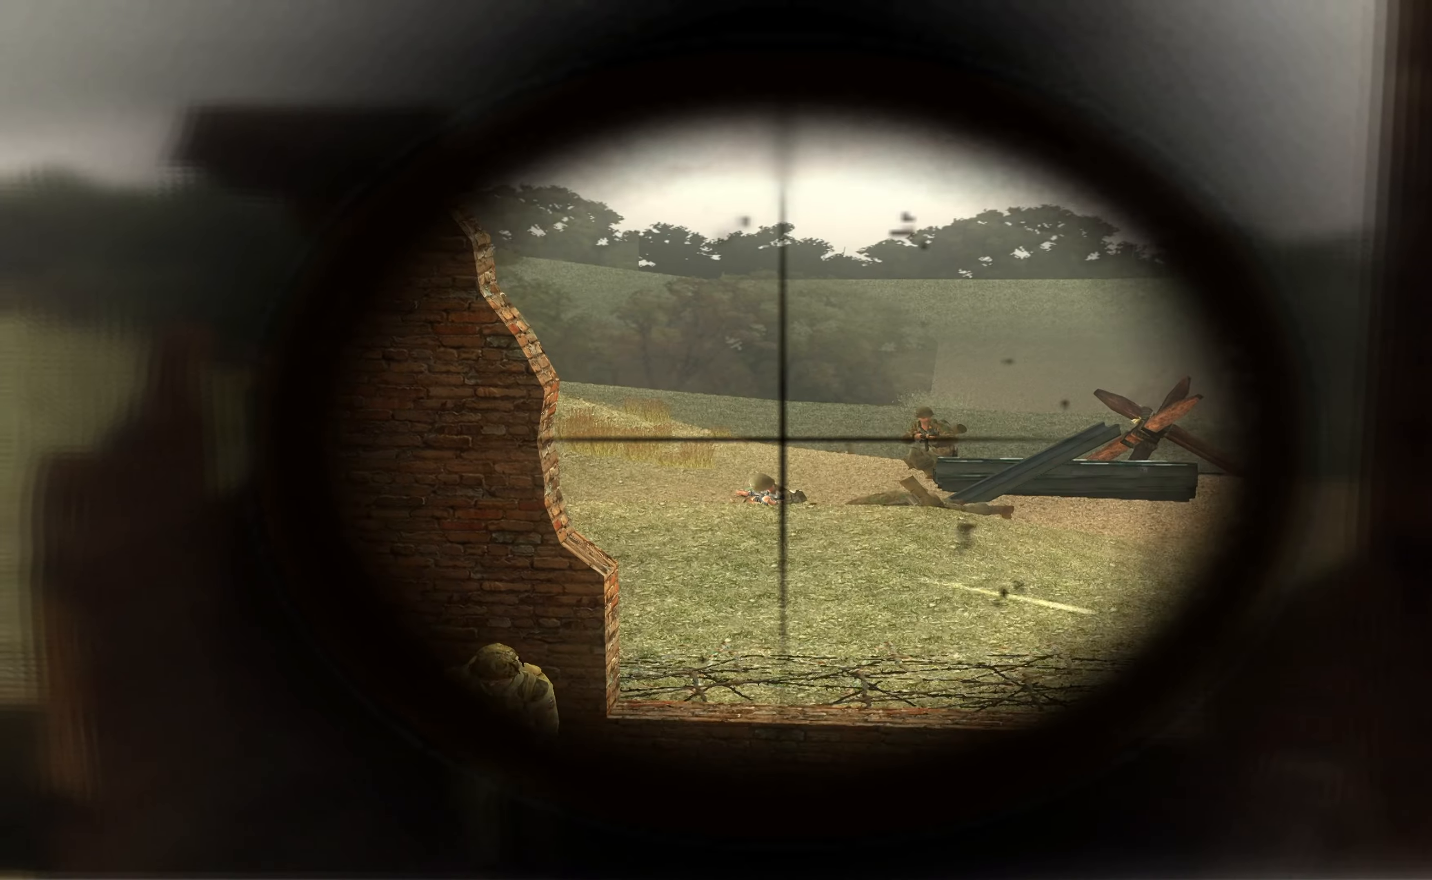
{"buttons": ["L1", "R1"], "left_stick": "center", "right_stick": "center", "events": [[33, "right_stick", "center"], [367, "right_stick", "up"], [433, "R1", "down"], [433, "right_stick", "center"]]}
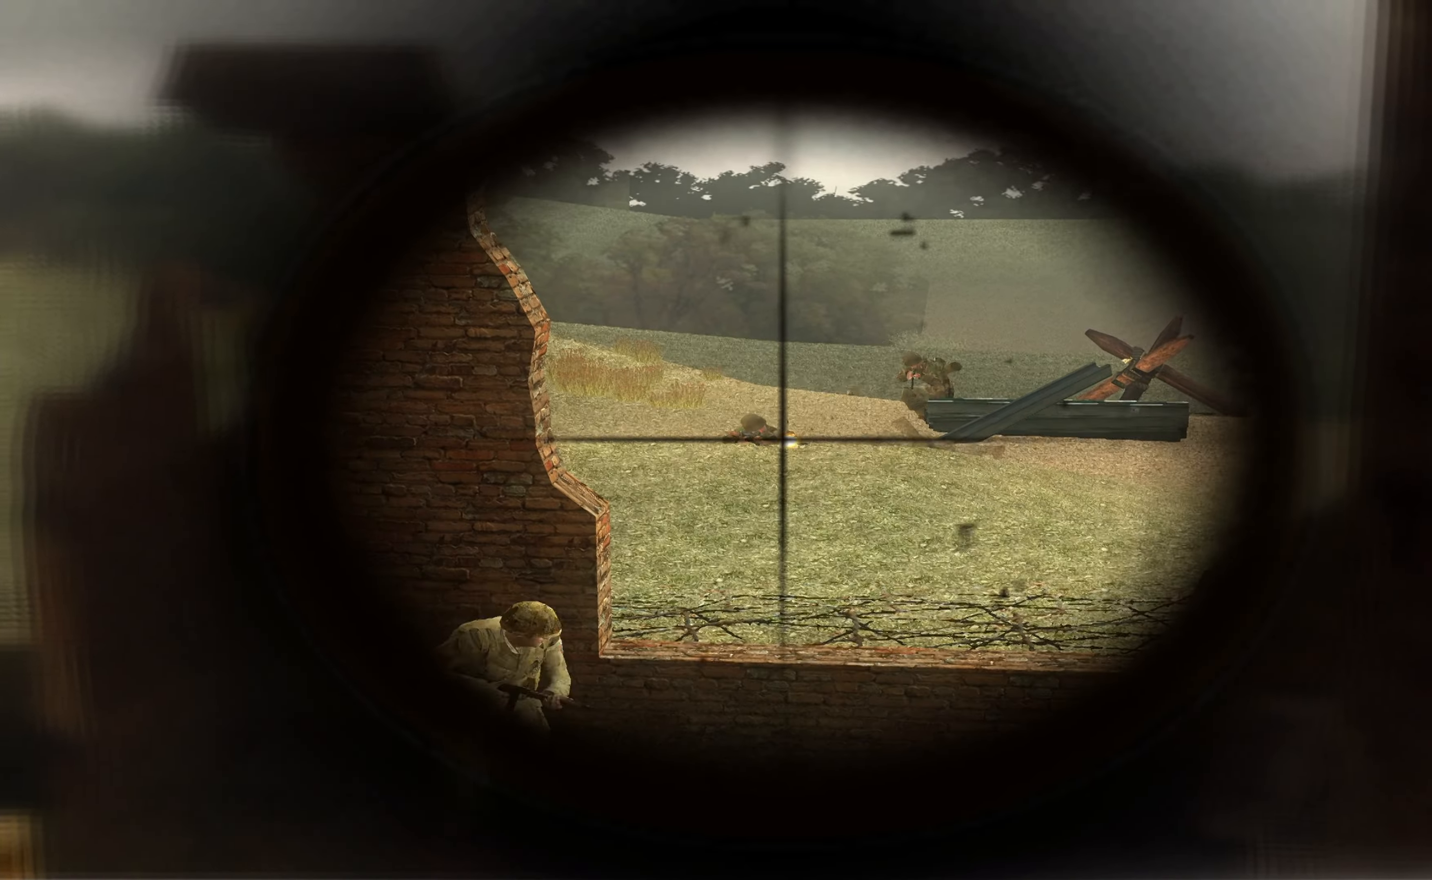
{"buttons": ["L1"], "left_stick": "center", "right_stick": "center", "events": [[67, "R1", "up"]]}
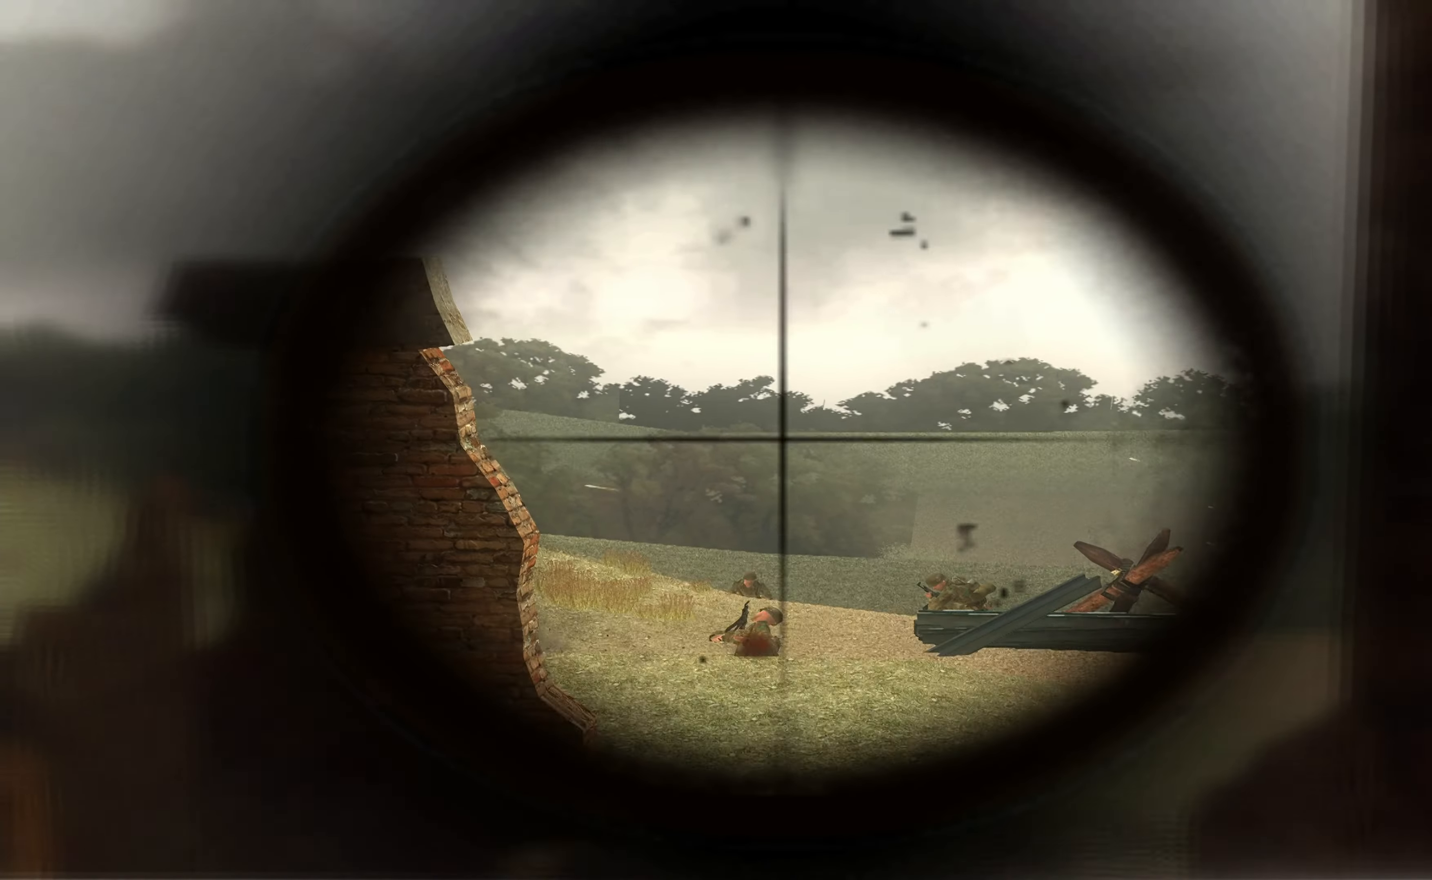
{"buttons": ["L1"], "left_stick": "center", "right_stick": "center", "events": [[233, "right_stick", "right"], [433, "right_stick", "center"]]}
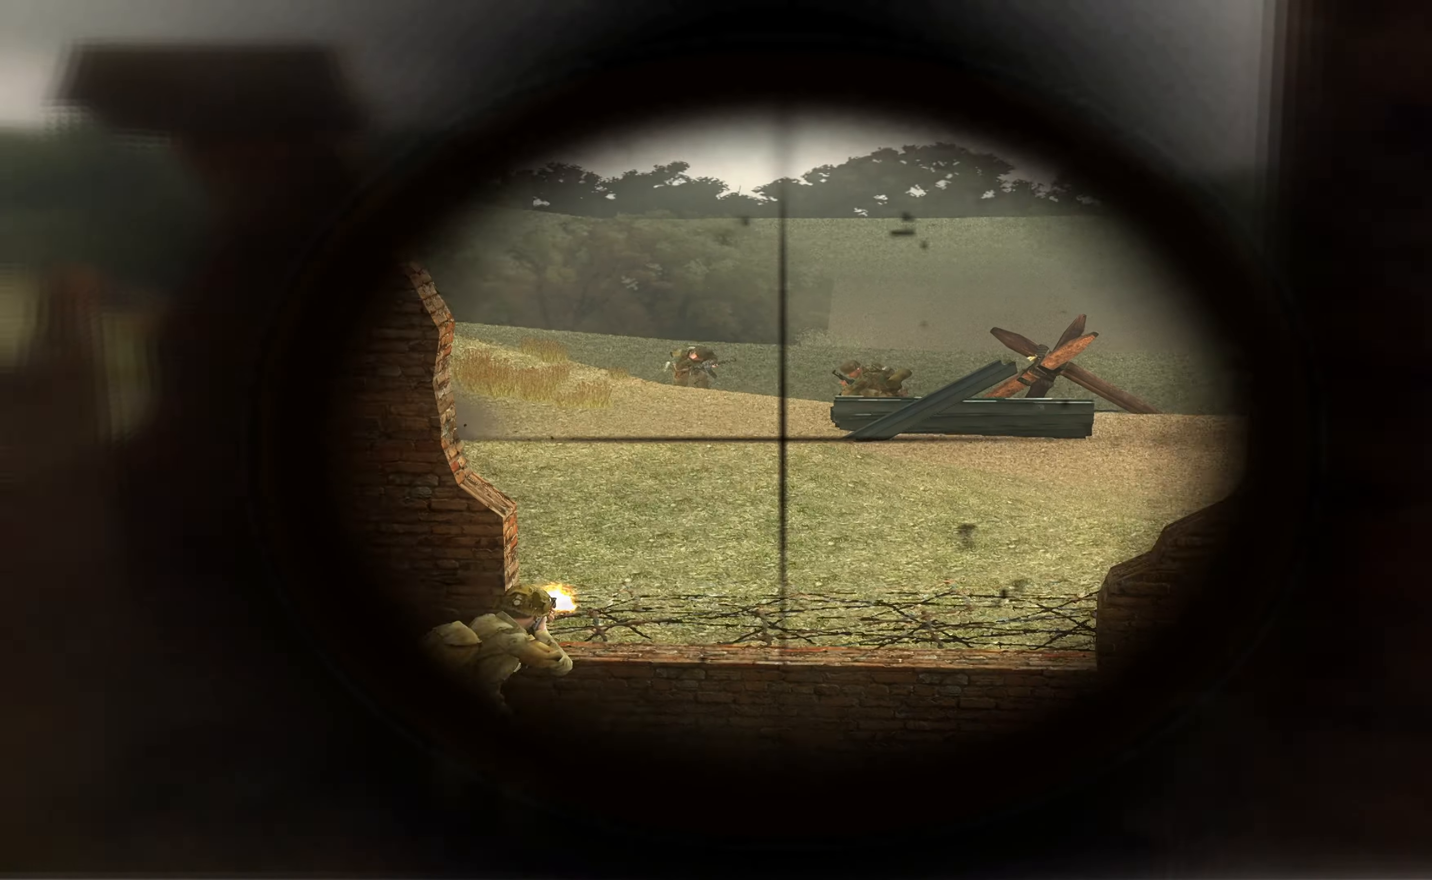
{"buttons": ["L1"], "left_stick": "center", "right_stick": "up", "events": [[67, "right_stick", "up-right"], [233, "right_stick", "center"], [467, "right_stick", "up"]]}
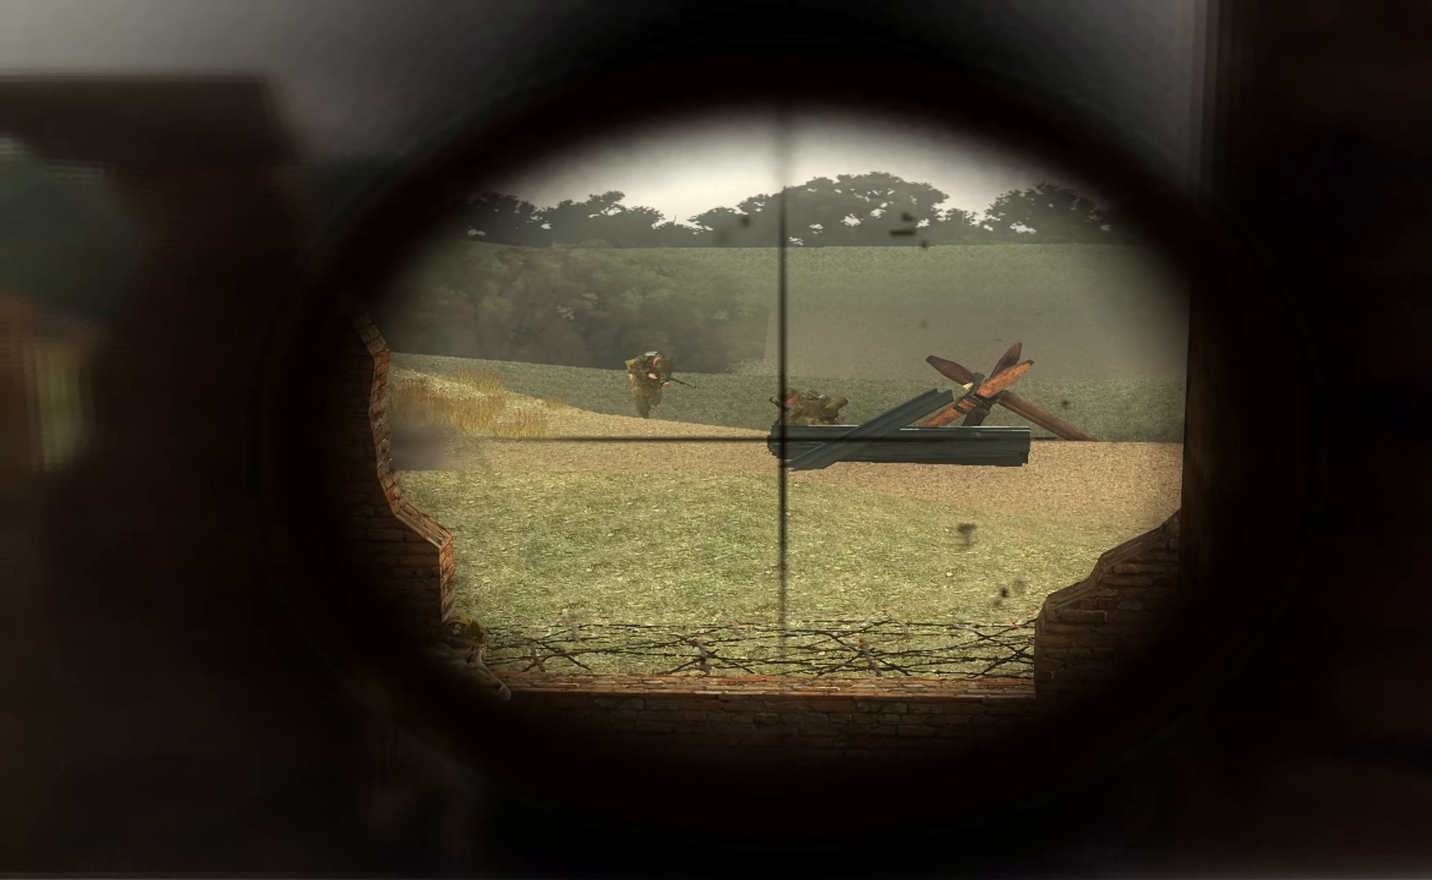
{"buttons": ["L1", "R1"], "left_stick": "center", "right_stick": "center", "events": [[67, "right_stick", "center"], [333, "right_stick", "up-right"], [400, "R1", "down"], [400, "right_stick", "center"]]}
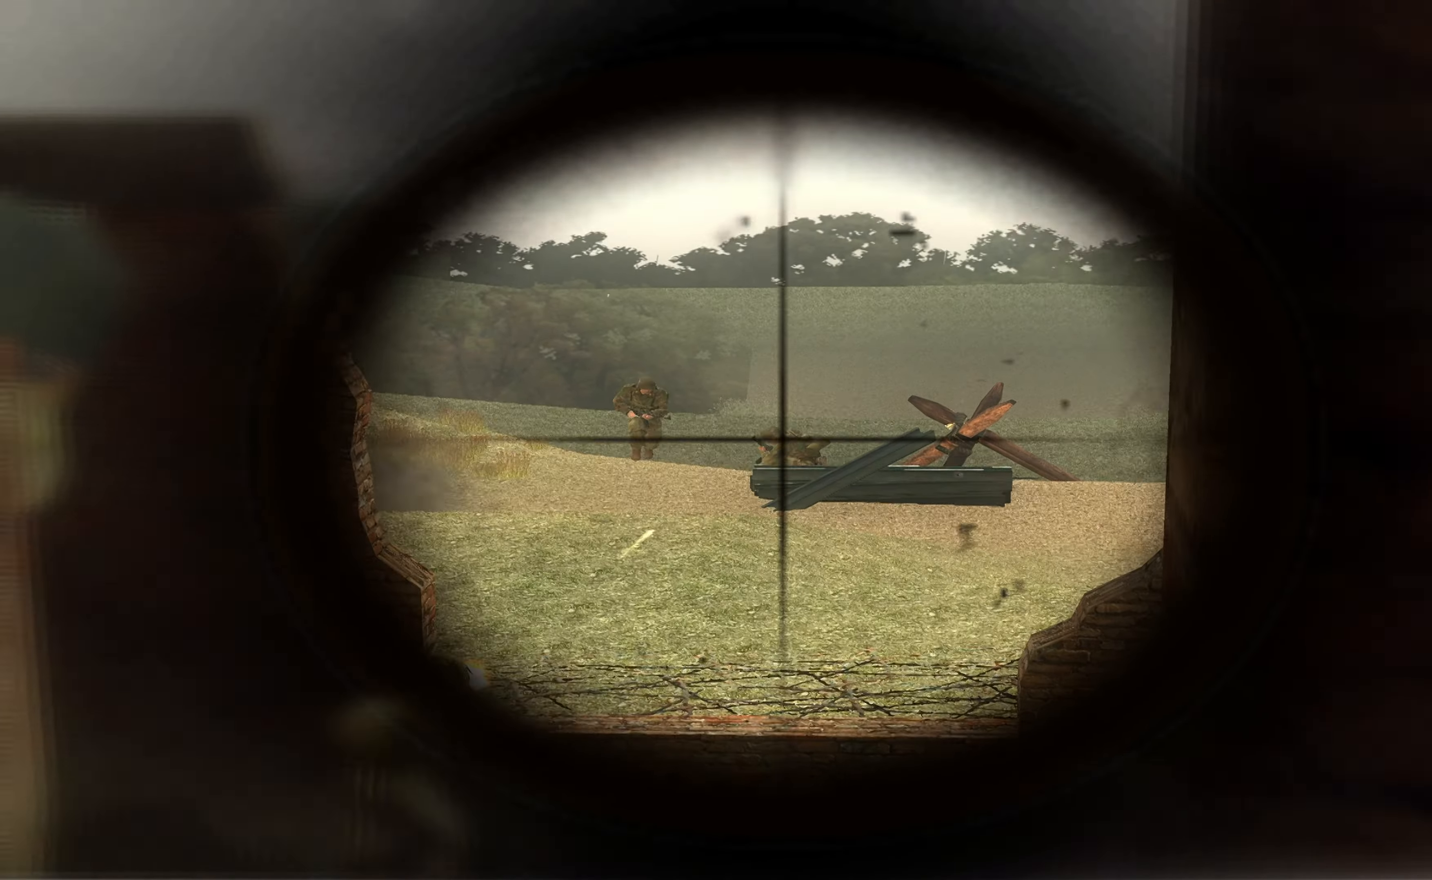
{"buttons": ["L1"], "left_stick": "center", "right_stick": "center", "events": [[33, "R1", "up"]]}
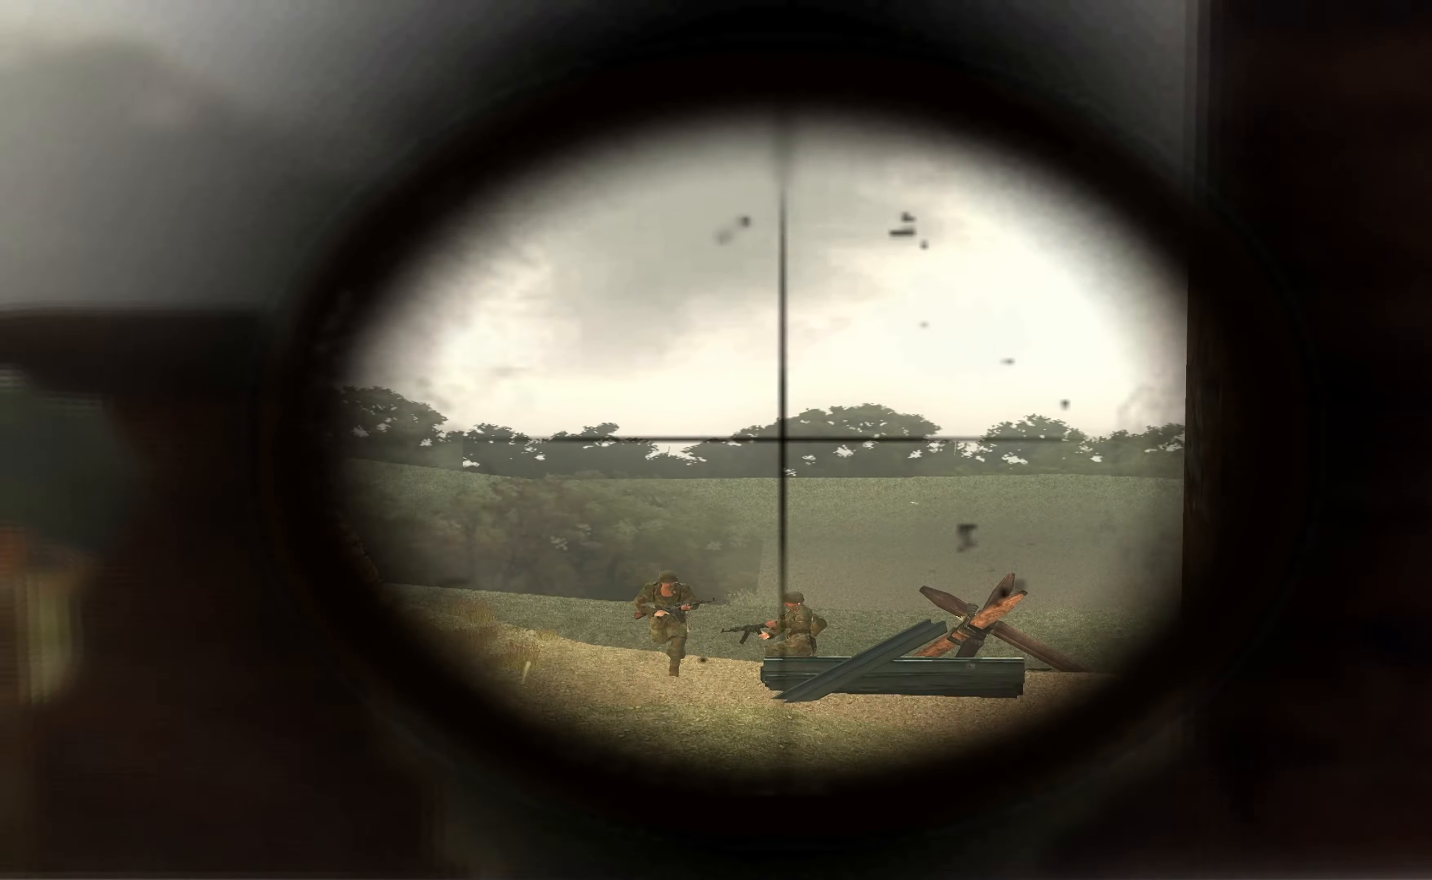
{"buttons": ["L1"], "left_stick": "center", "right_stick": "center", "events": [[167, "right_stick", "down-left"], [267, "right_stick", "center"]]}
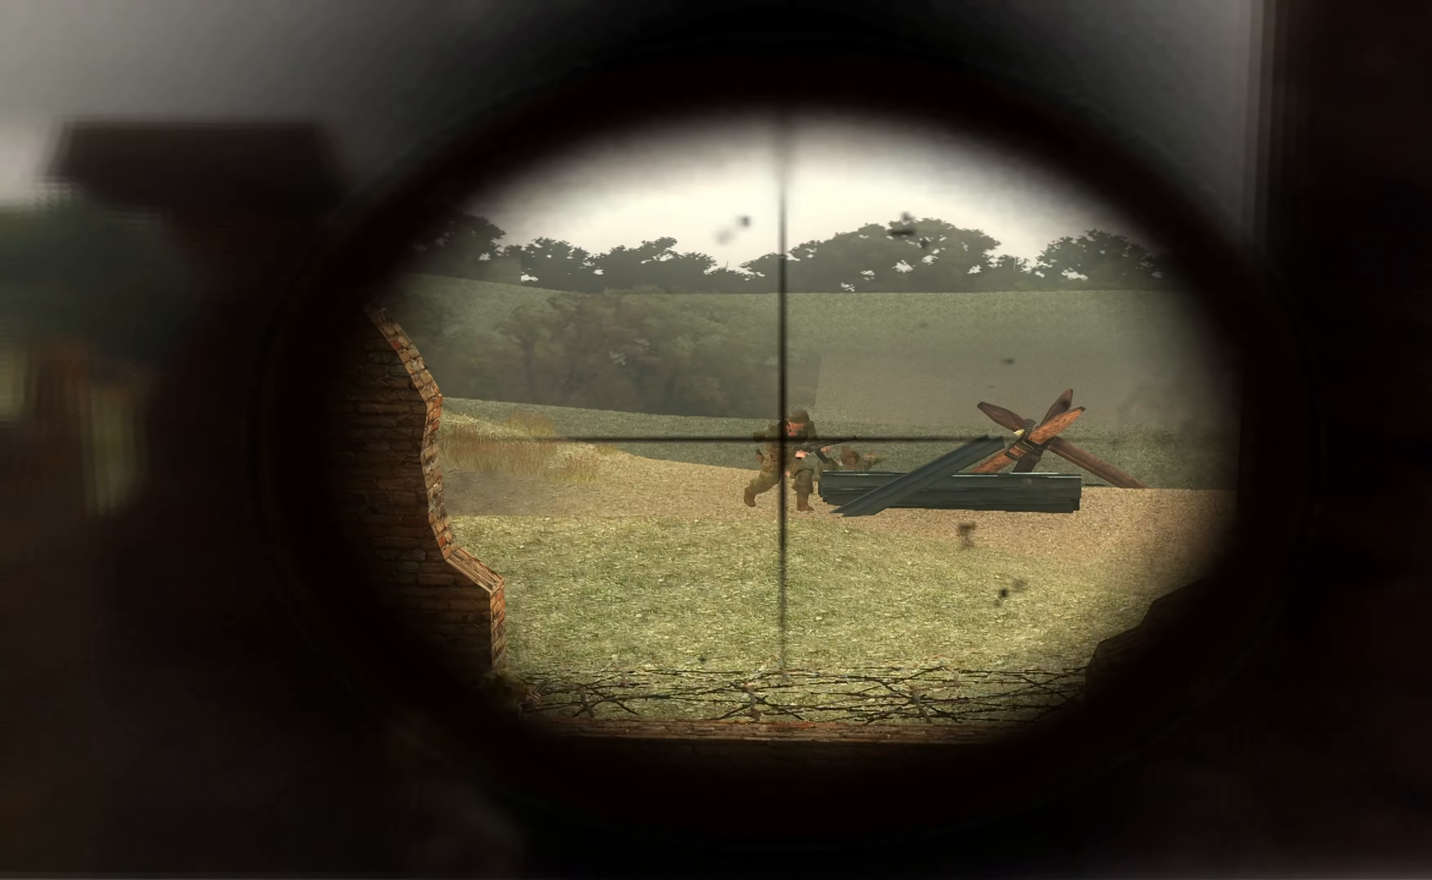
{"buttons": ["L1"], "left_stick": "center", "right_stick": "down-right", "events": [[100, "right_stick", "right"], [233, "right_stick", "down-right"], [333, "right_stick", "center"], [500, "right_stick", "down-right"]]}
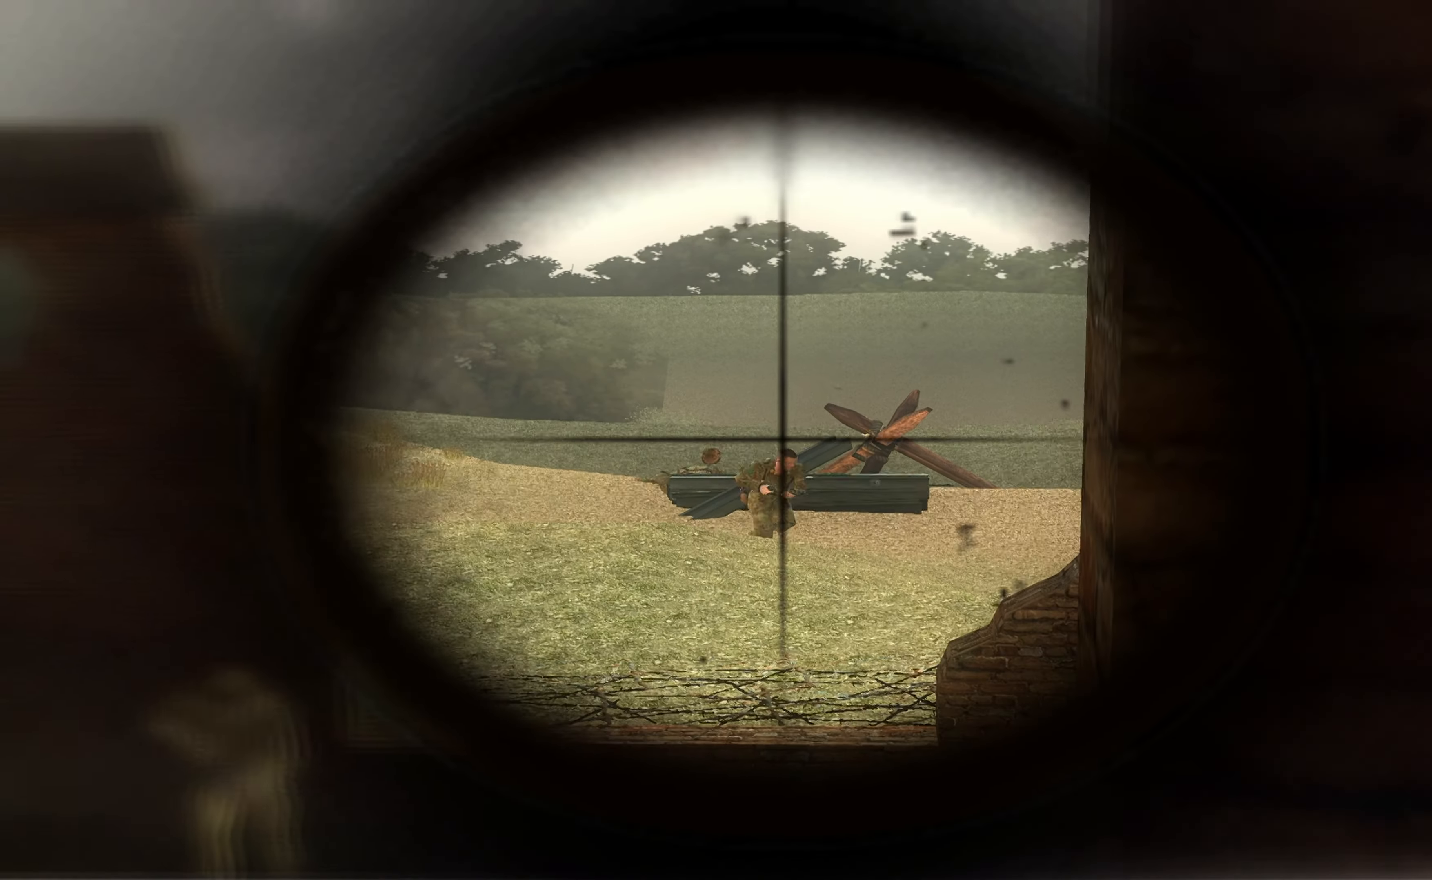
{"buttons": ["L1"], "left_stick": "center", "right_stick": "center", "events": [[133, "right_stick", "center"], [267, "right_stick", "down"], [433, "right_stick", "center"]]}
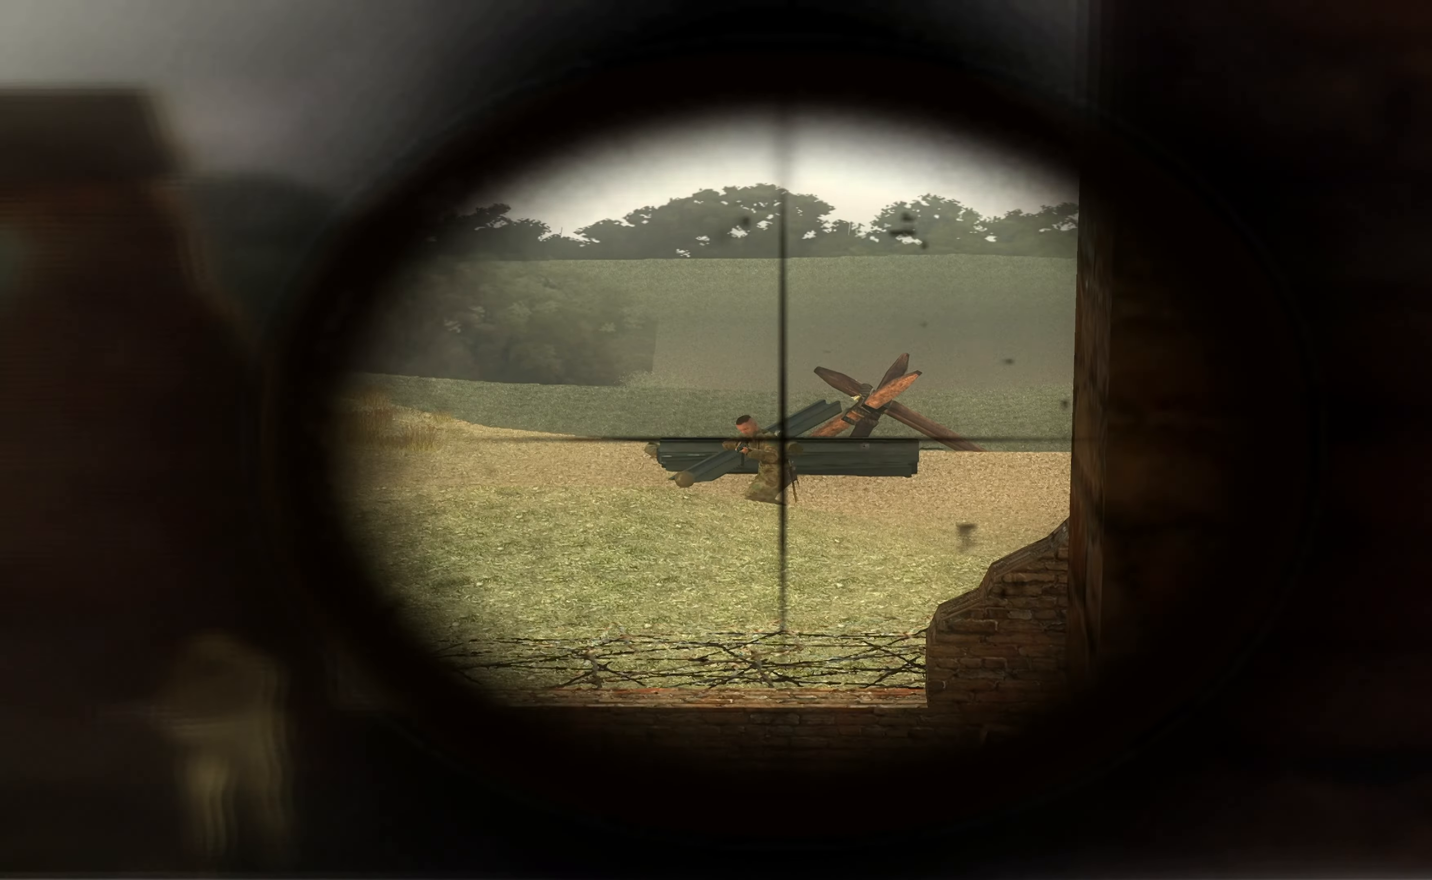
{"buttons": ["L1"], "left_stick": "center", "right_stick": "center", "events": [[67, "right_stick", "down-left"], [133, "right_stick", "center"], [200, "R1", "down"], [333, "R1", "up"]]}
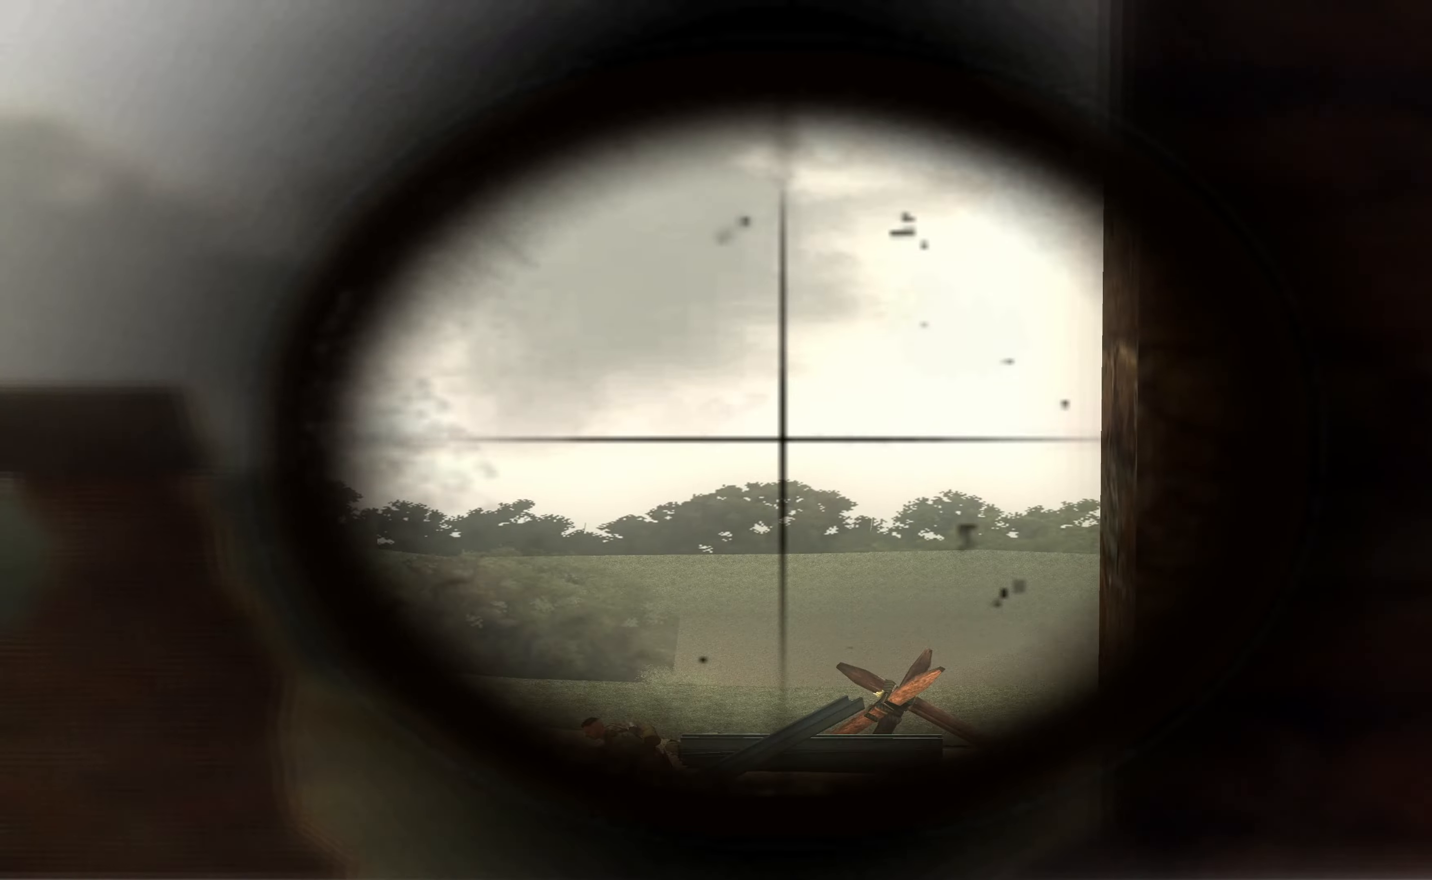
{"buttons": ["L1"], "left_stick": "center", "right_stick": "right", "events": [[33, "right_stick", "left"], [233, "right_stick", "center"], [433, "right_stick", "right"]]}
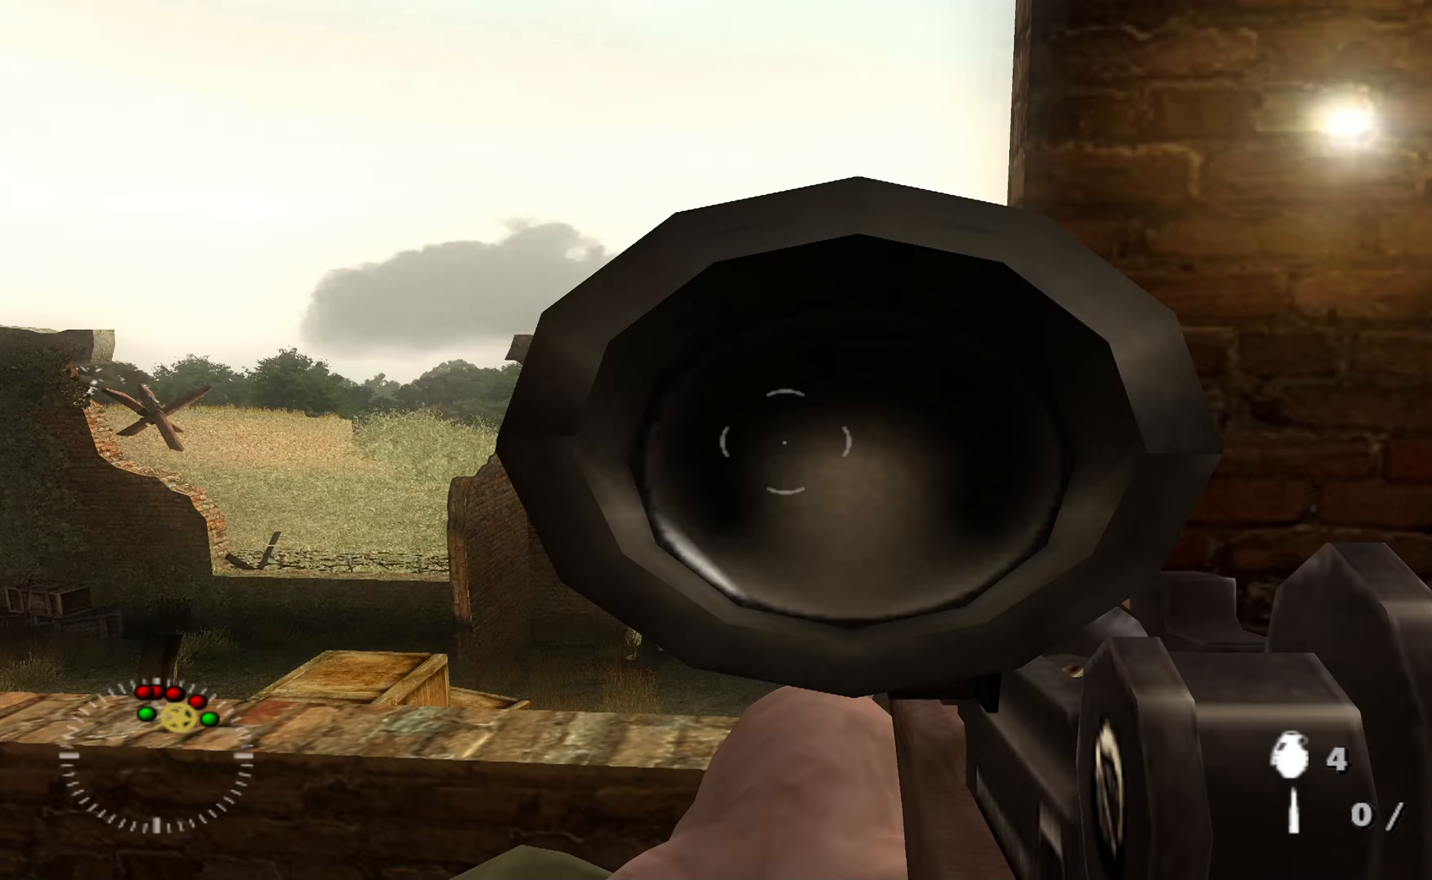
{"buttons": [], "left_stick": "center", "right_stick": "center", "events": [[100, "right_stick", "center"], [166, "L1", "up"], [166, "left_stick", "right"], [366, "left_stick", "center"]]}
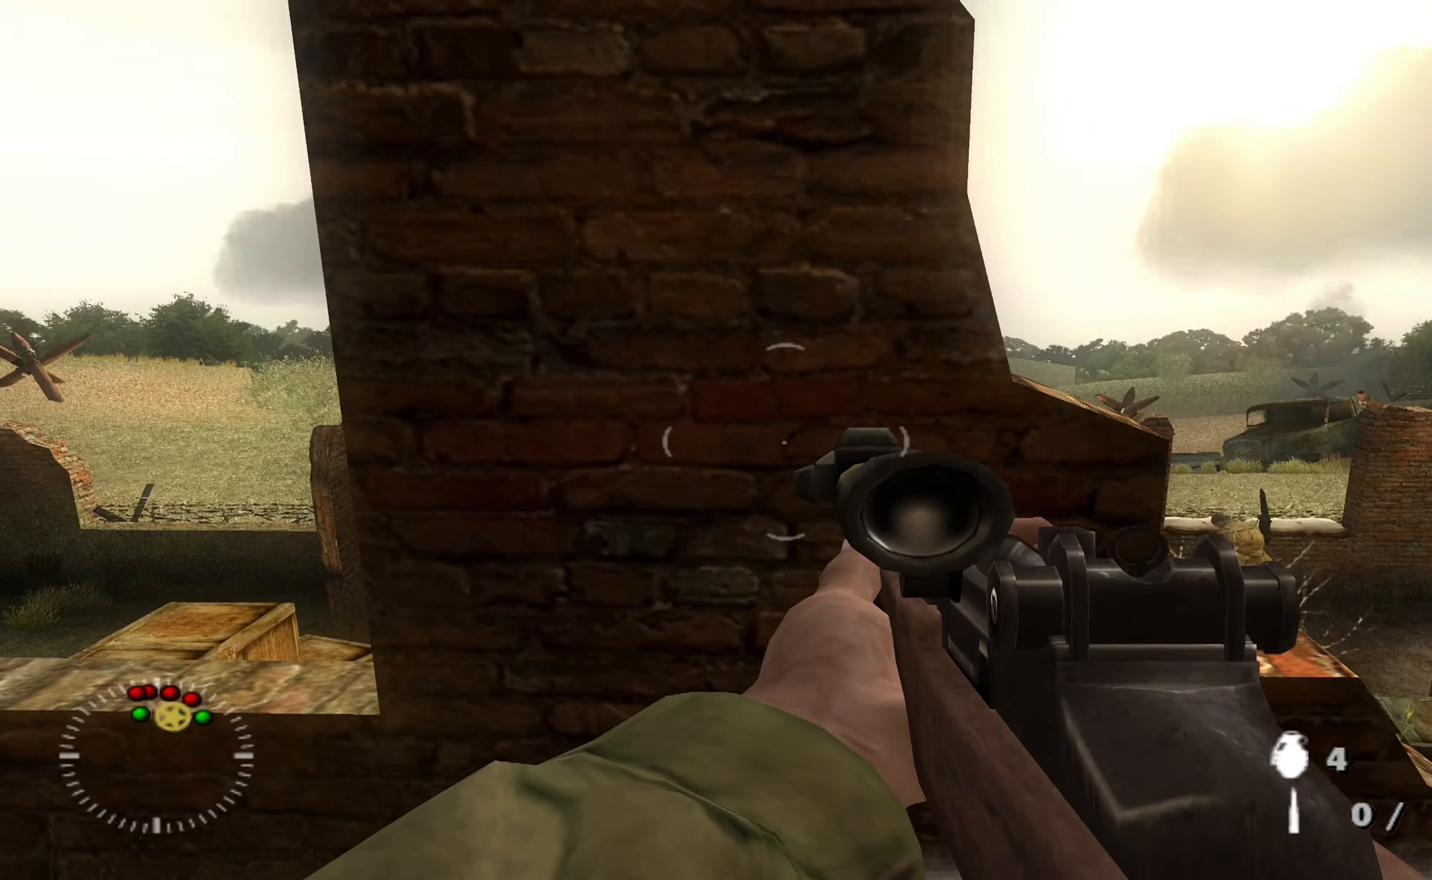
{"buttons": [], "left_stick": "center", "right_stick": "center", "events": []}
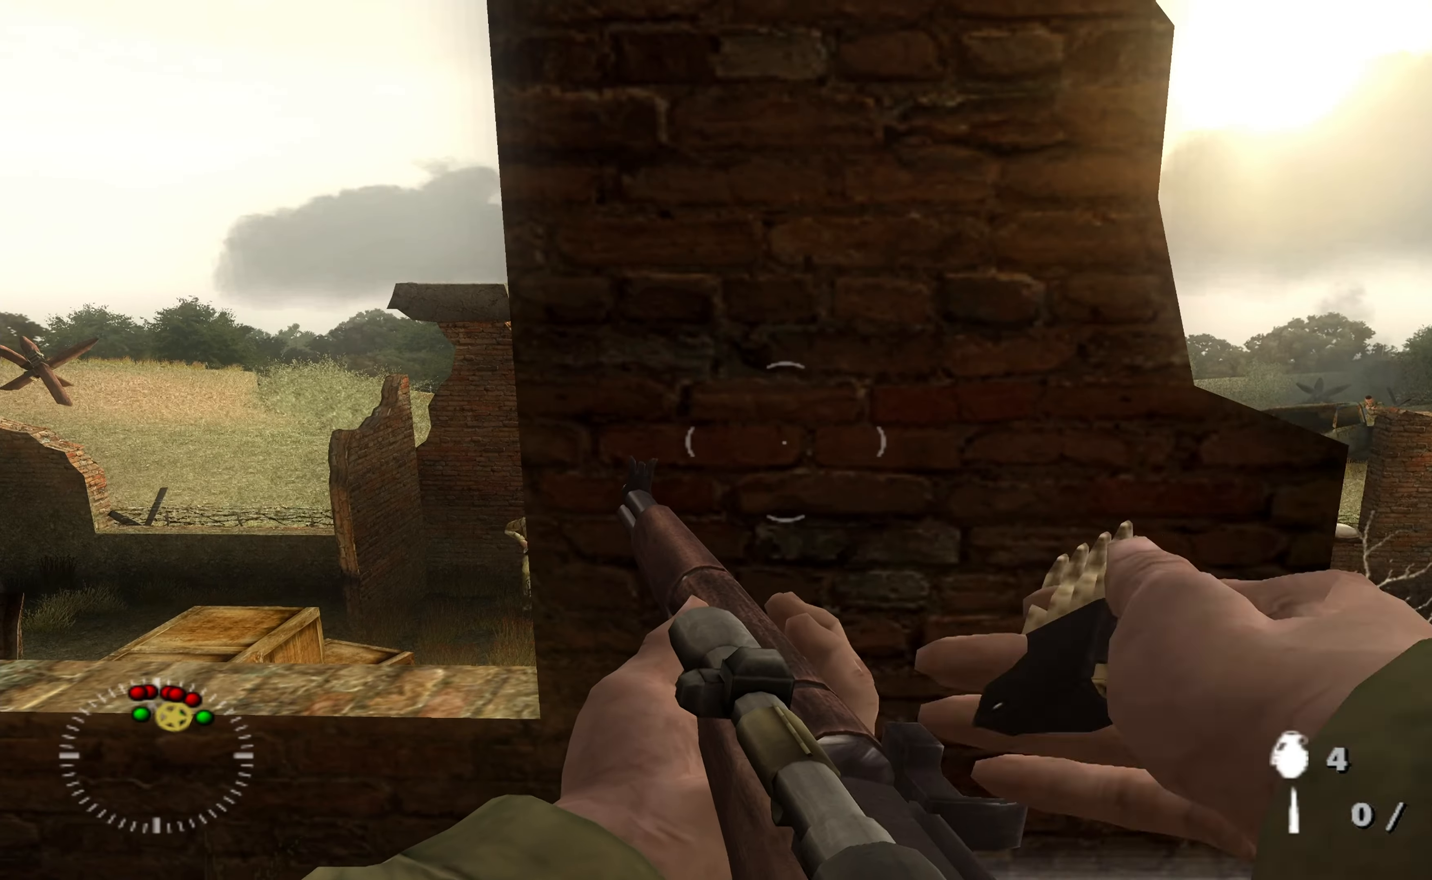
{"buttons": [], "left_stick": "center", "right_stick": "right", "events": [[333, "right_stick", "right"]]}
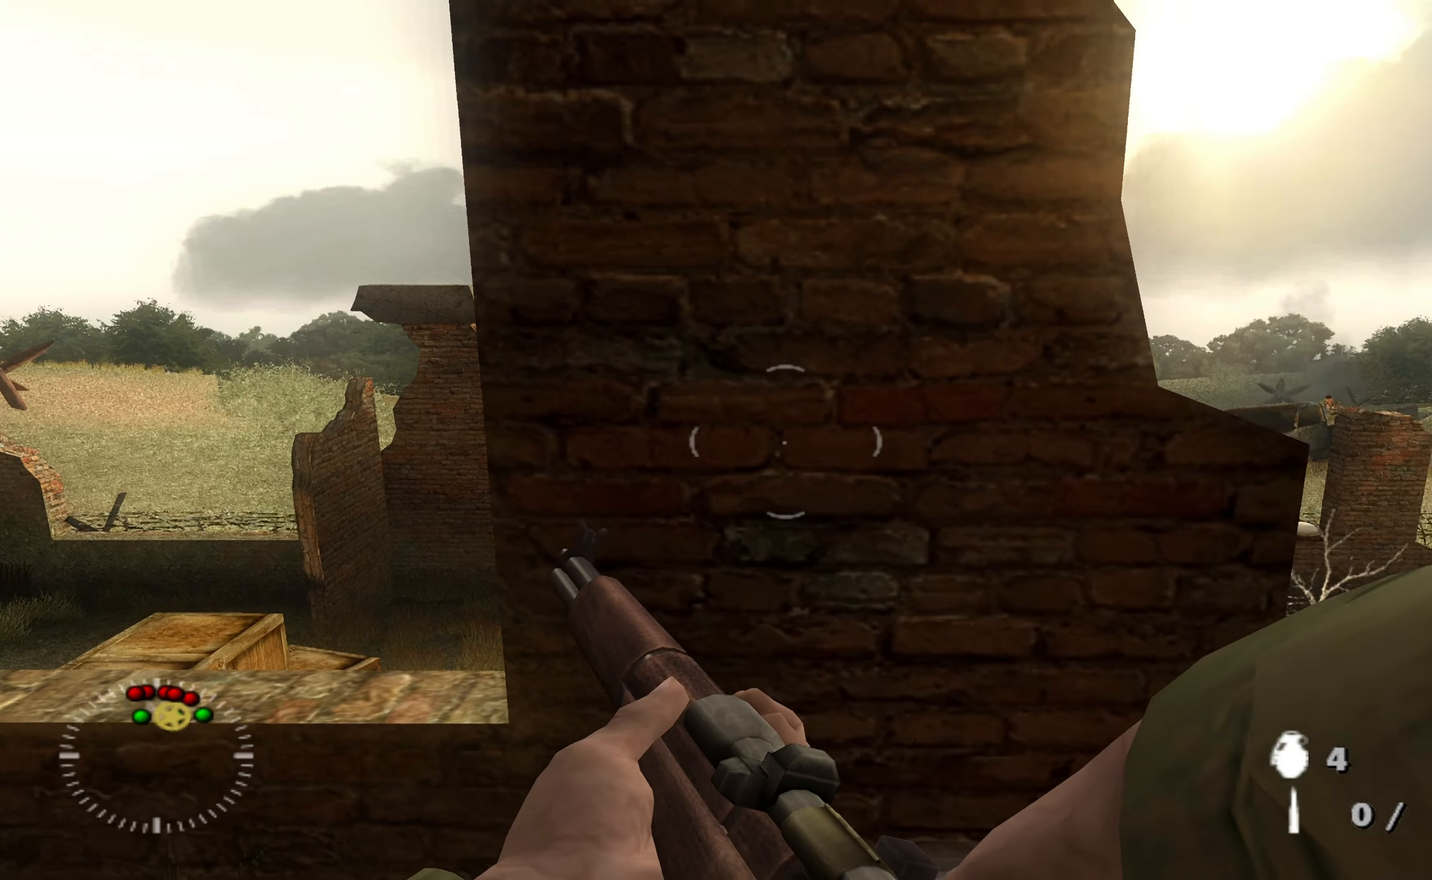
{"buttons": ["L1"], "left_stick": "center", "right_stick": "center", "events": [[66, "right_stick", "center"], [166, "L1", "down"], [266, "right_stick", "right"], [400, "right_stick", "center"]]}
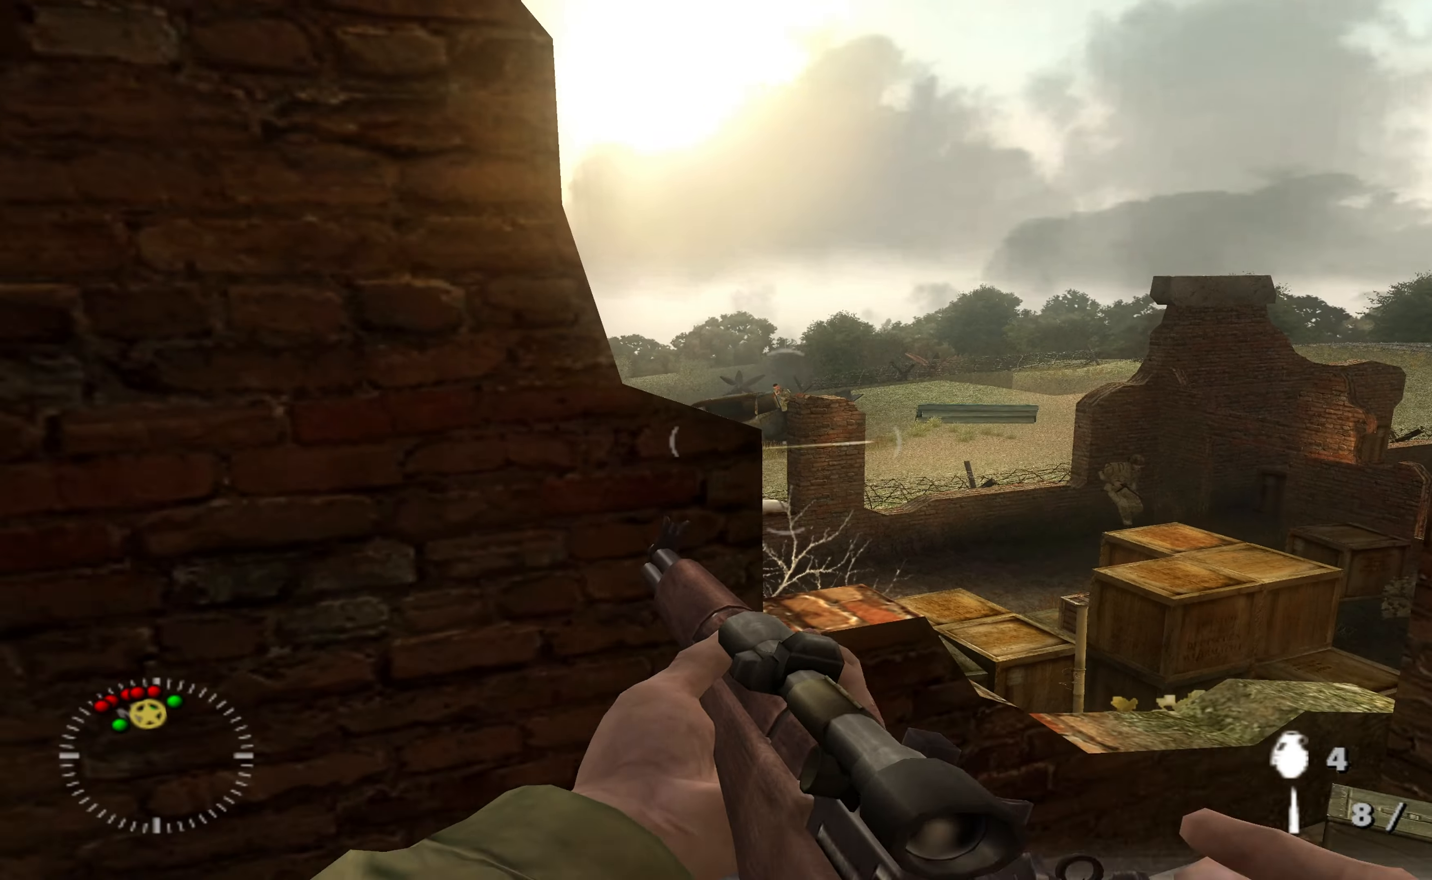
{"buttons": ["L1"], "left_stick": "center", "right_stick": "center", "events": [[66, "right_stick", "right"], [200, "right_stick", "center"], [333, "right_stick", "up-left"], [500, "right_stick", "center"]]}
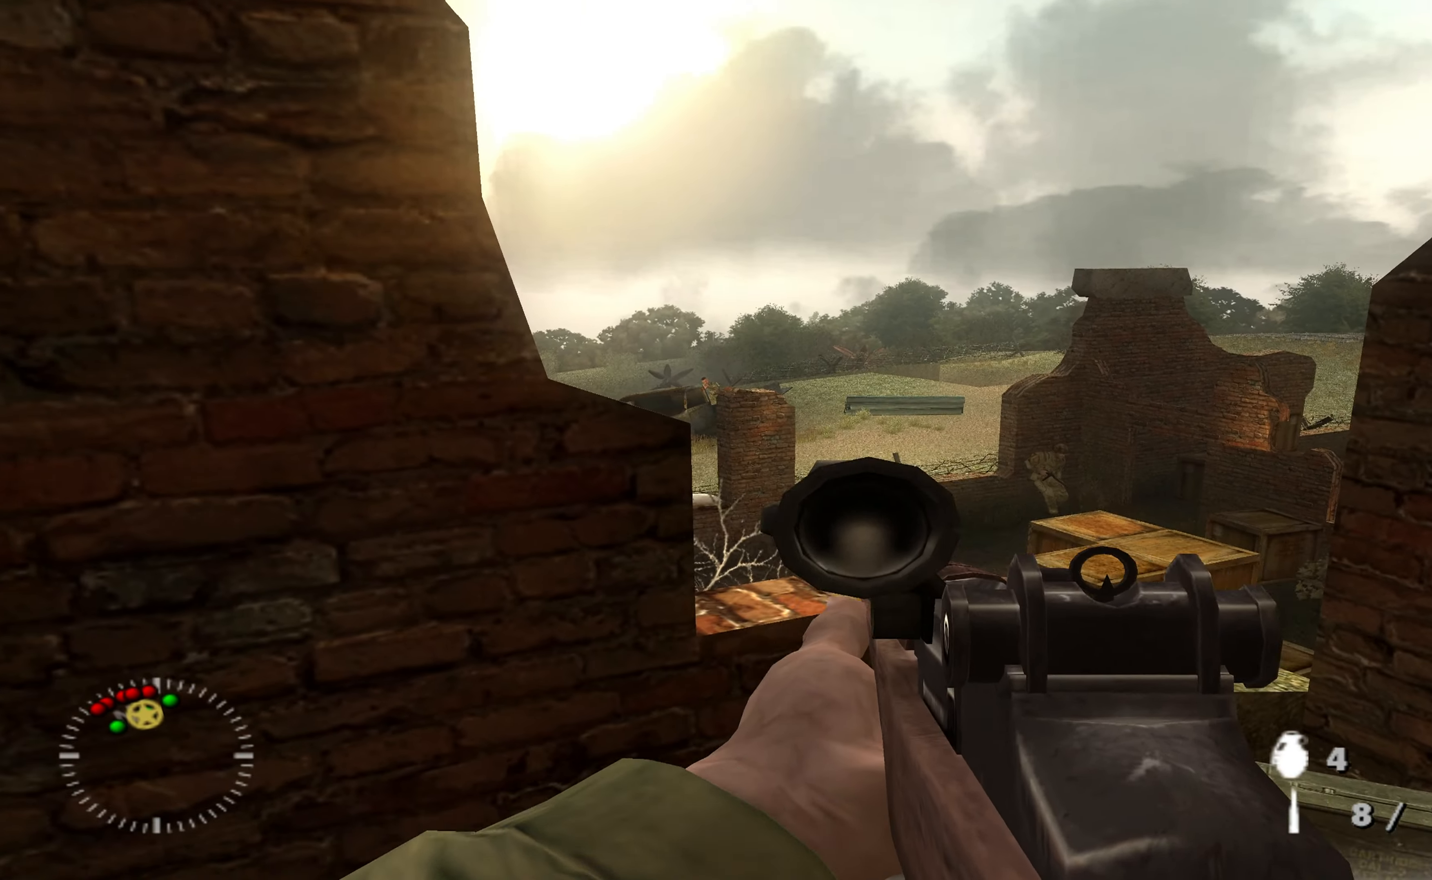
{"buttons": ["L1"], "left_stick": "up", "right_stick": "center", "events": [[166, "right_stick", "up-left"], [366, "left_stick", "up"], [400, "right_stick", "center"]]}